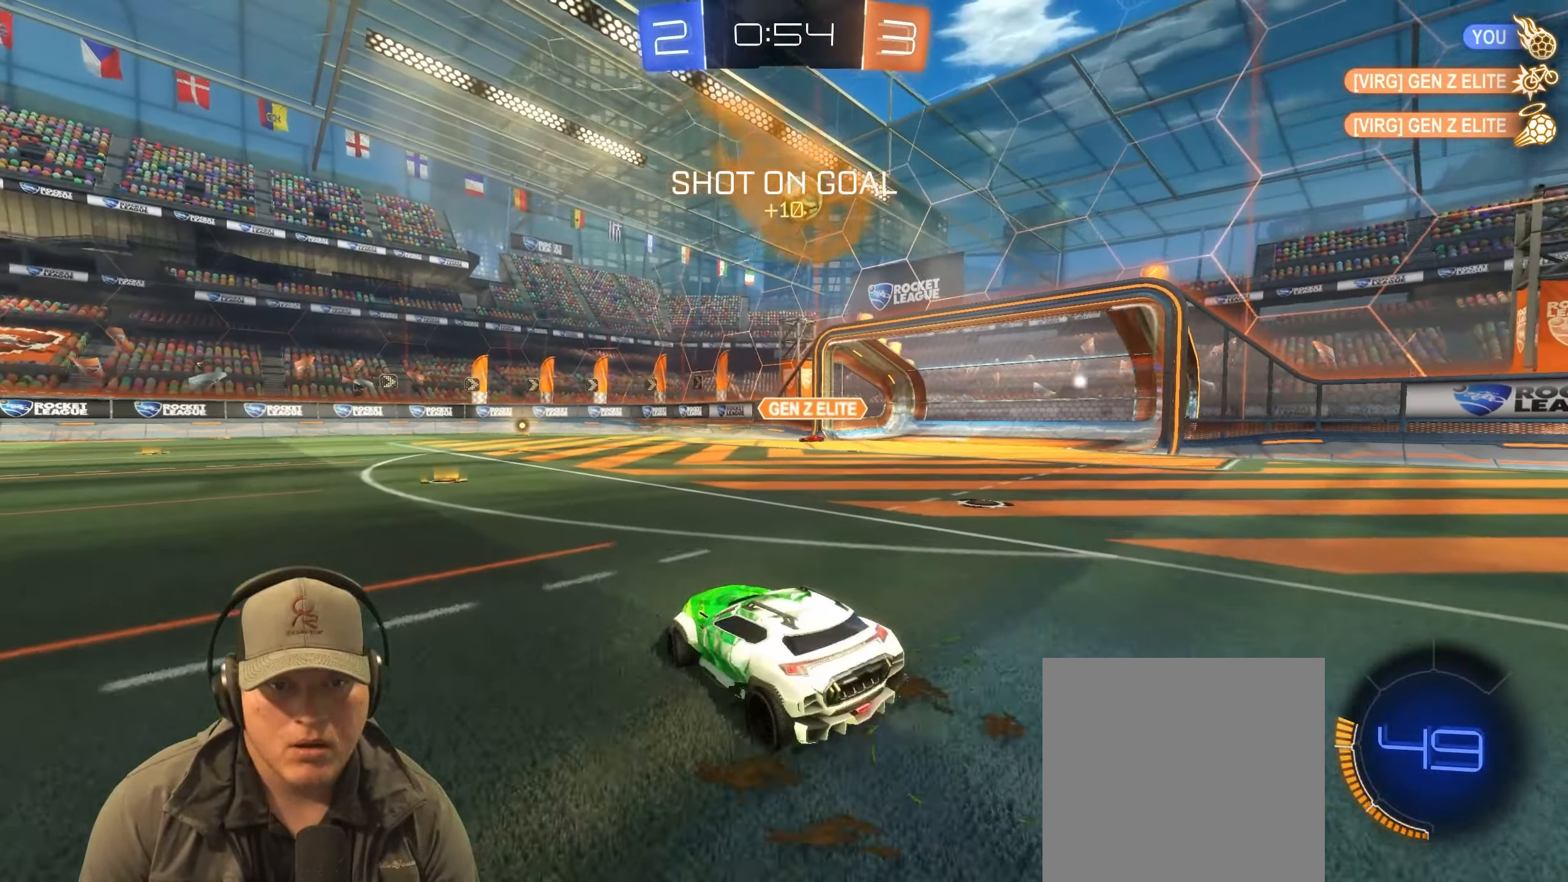
Gameplay with a controller (PlayStation layout); each line is a JSON object with the inputs held at the frame after it. "events" lists button and stick changes between this image and that frame as [ms after this image, input, new state], when the widget could be followed in between.
{"buttons": ["R1"], "left_stick": "down", "right_stick": "center", "events": [[183, "CROSS", "down"], [217, "R1", "down"], [300, "CROSS", "up"], [300, "left_stick", "center"], [367, "CROSS", "down"], [400, "left_stick", "down"], [450, "CROSS", "up"]]}
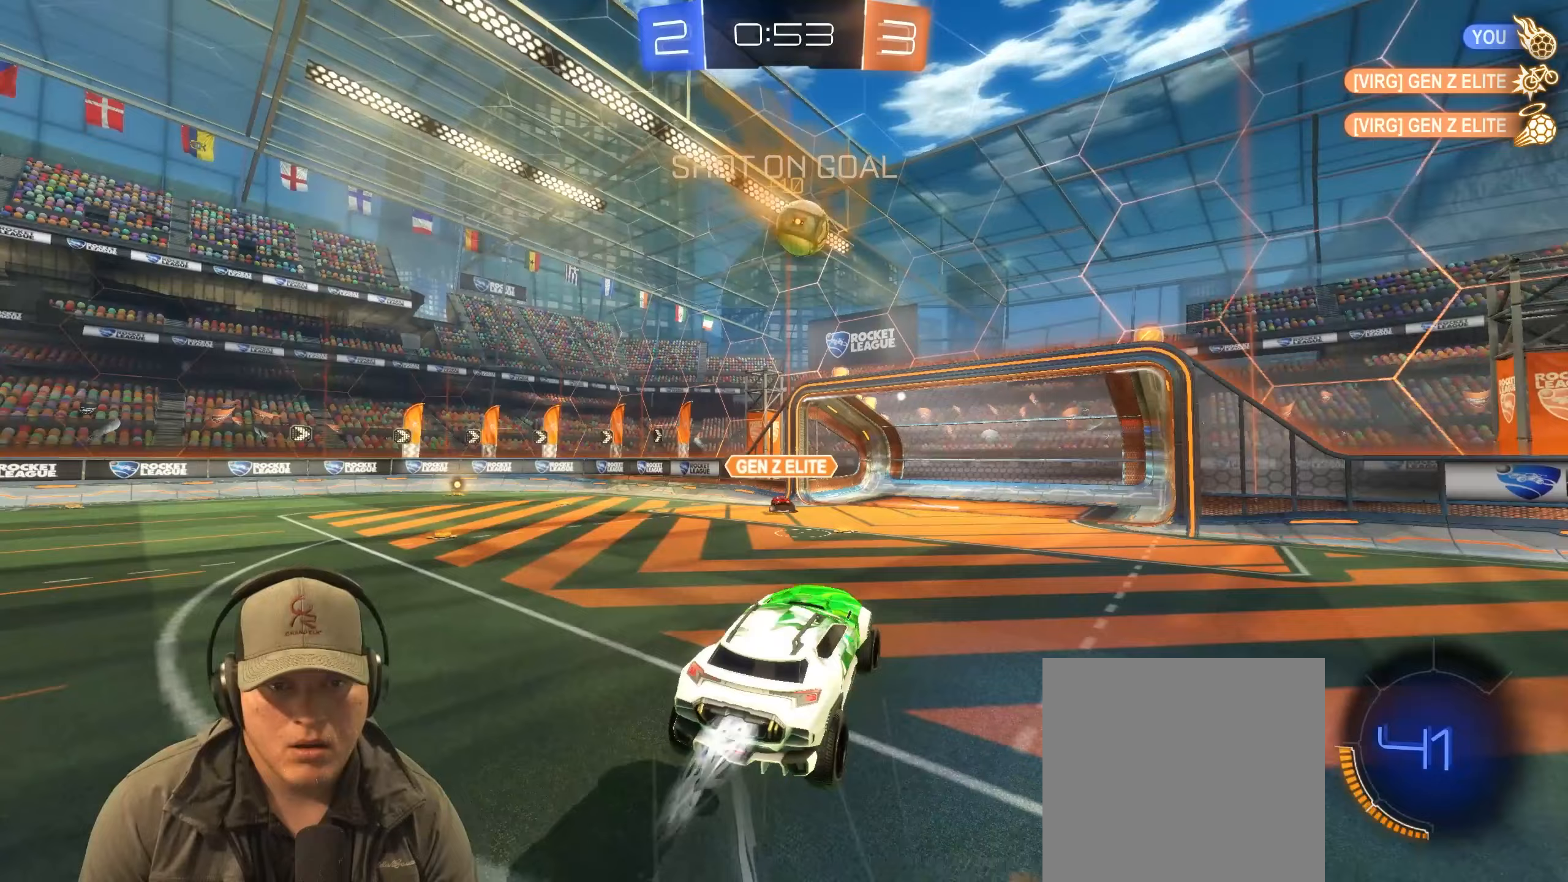
{"buttons": ["R1", "R2"], "left_stick": "up-right", "right_stick": "center", "events": [[167, "left_stick", "up-left"], [333, "left_stick", "up-right"], [400, "R2", "down"]]}
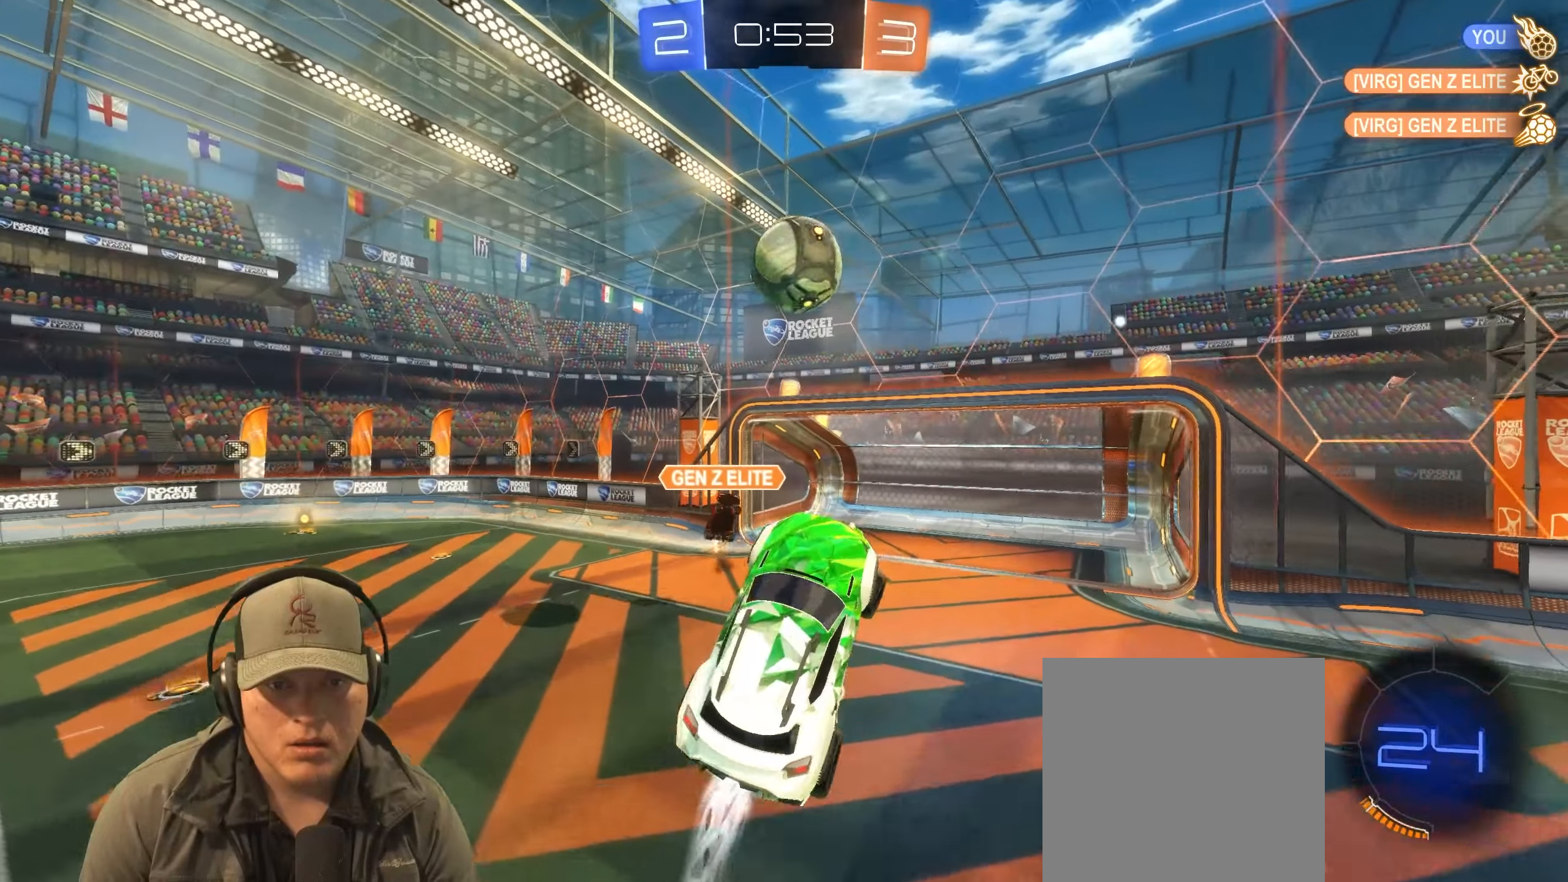
{"buttons": ["R2"], "left_stick": "down-left", "right_stick": "center", "events": [[167, "left_stick", "up-left"], [300, "left_stick", "down-left"], [450, "R1", "up"]]}
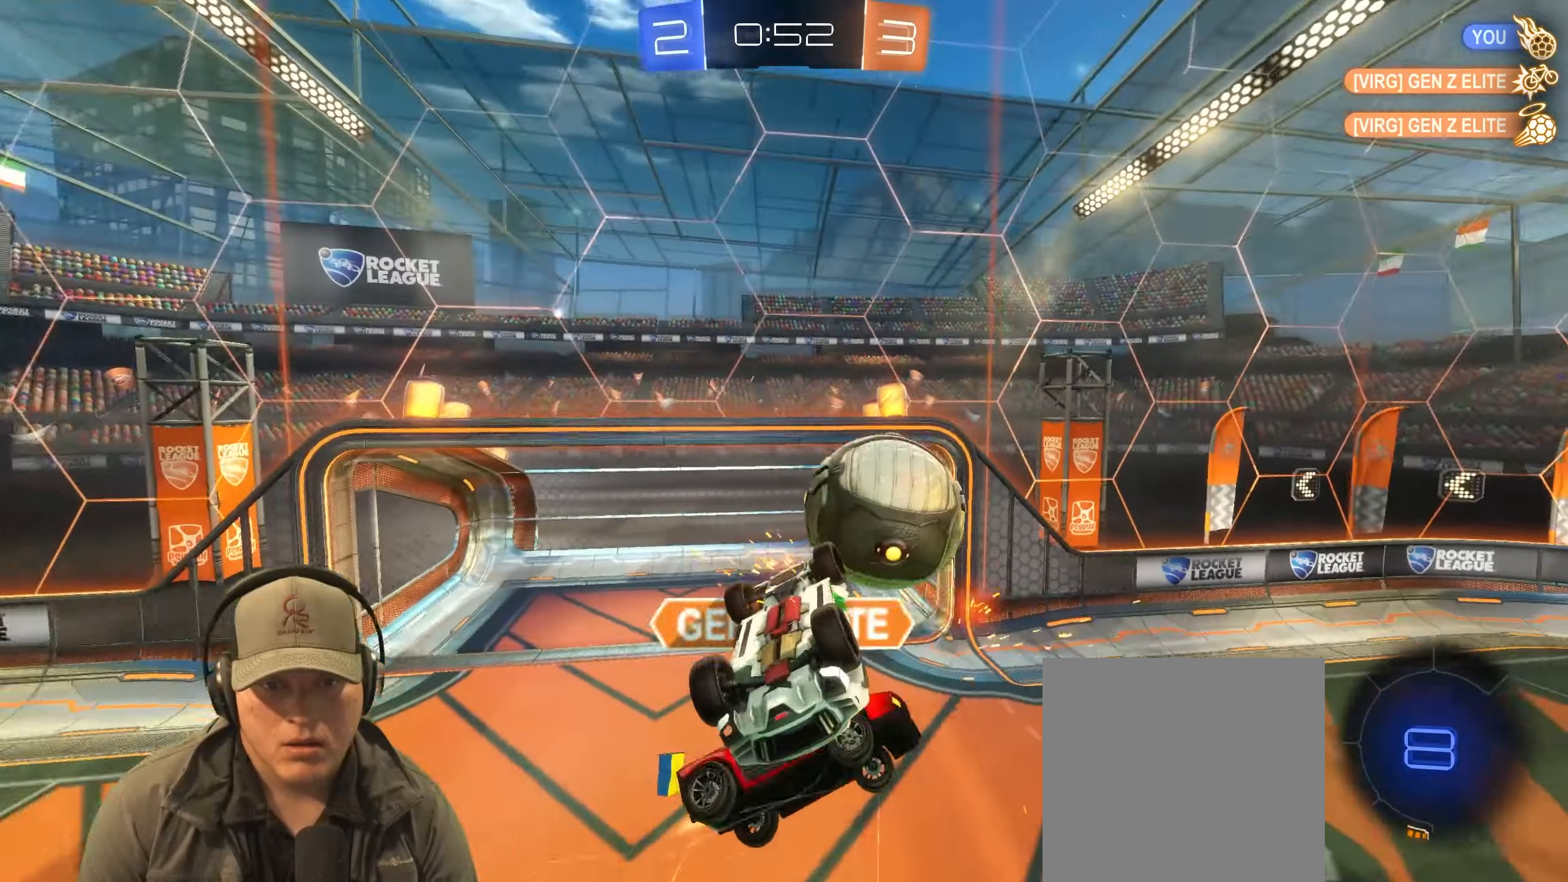
{"buttons": [], "left_stick": "center", "right_stick": "center", "events": [[33, "R2", "up"], [67, "left_stick", "up-right"], [167, "left_stick", "center"]]}
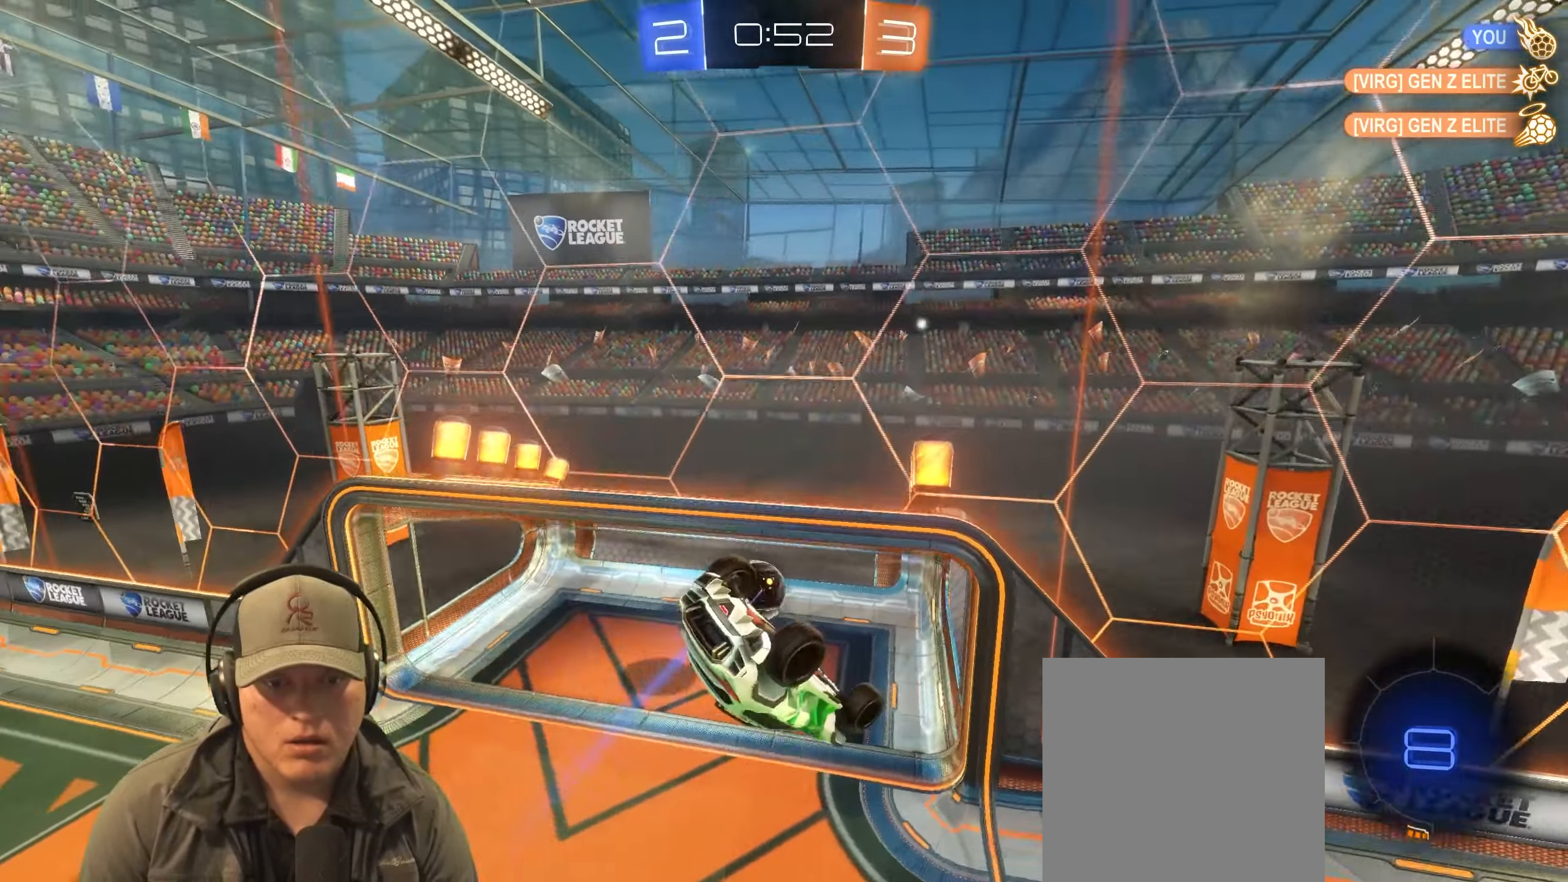
{"buttons": ["L1"], "left_stick": "up", "right_stick": "center", "events": [[200, "left_stick", "up"], [350, "L1", "down"]]}
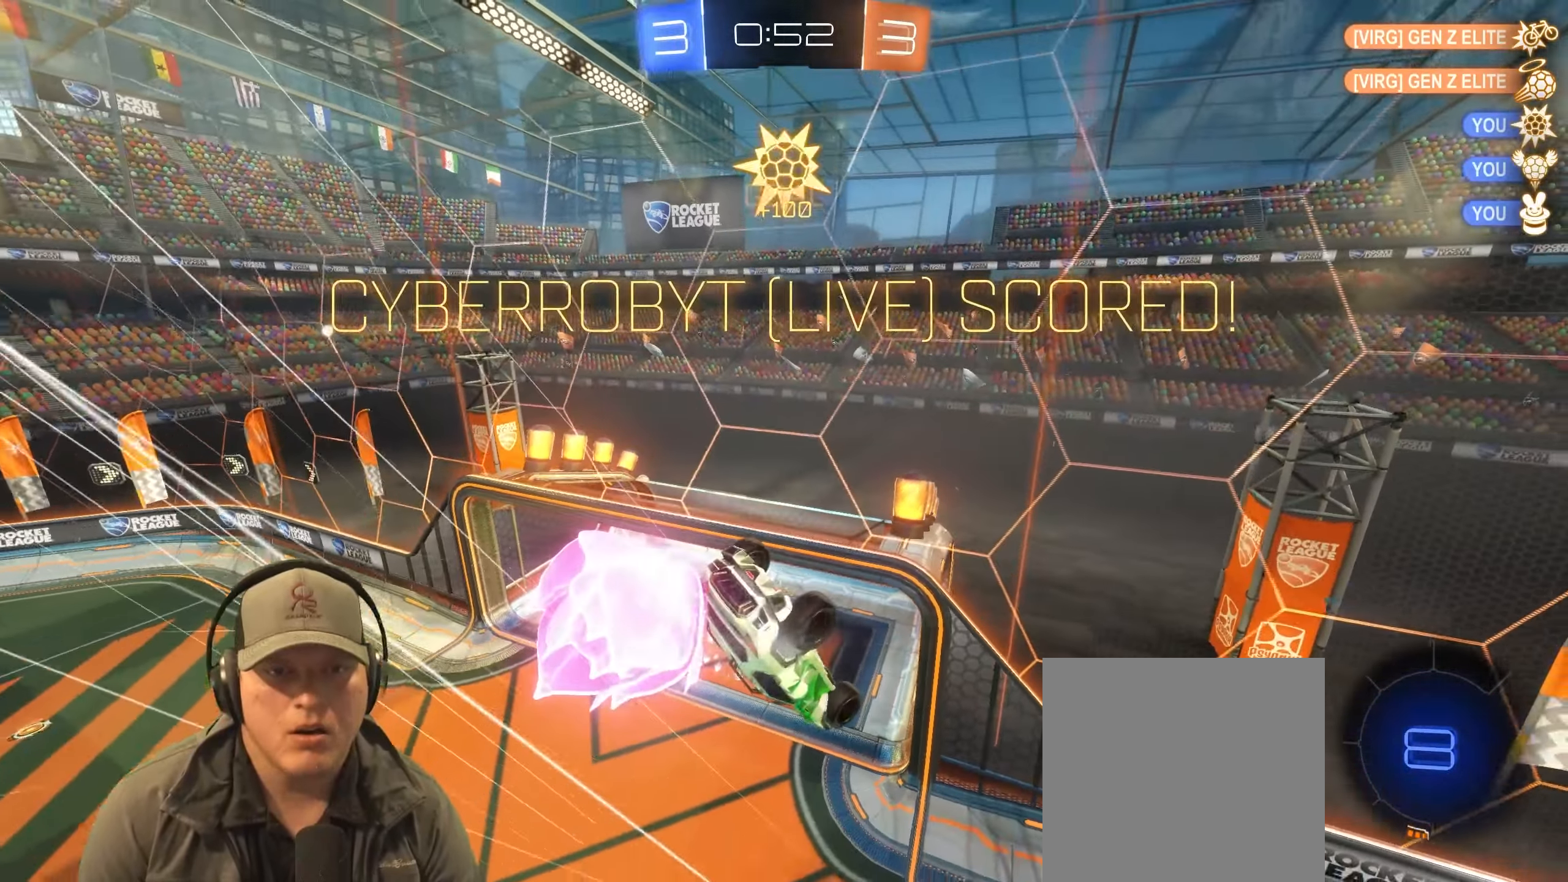
{"buttons": ["L1"], "left_stick": "up", "right_stick": "center", "events": []}
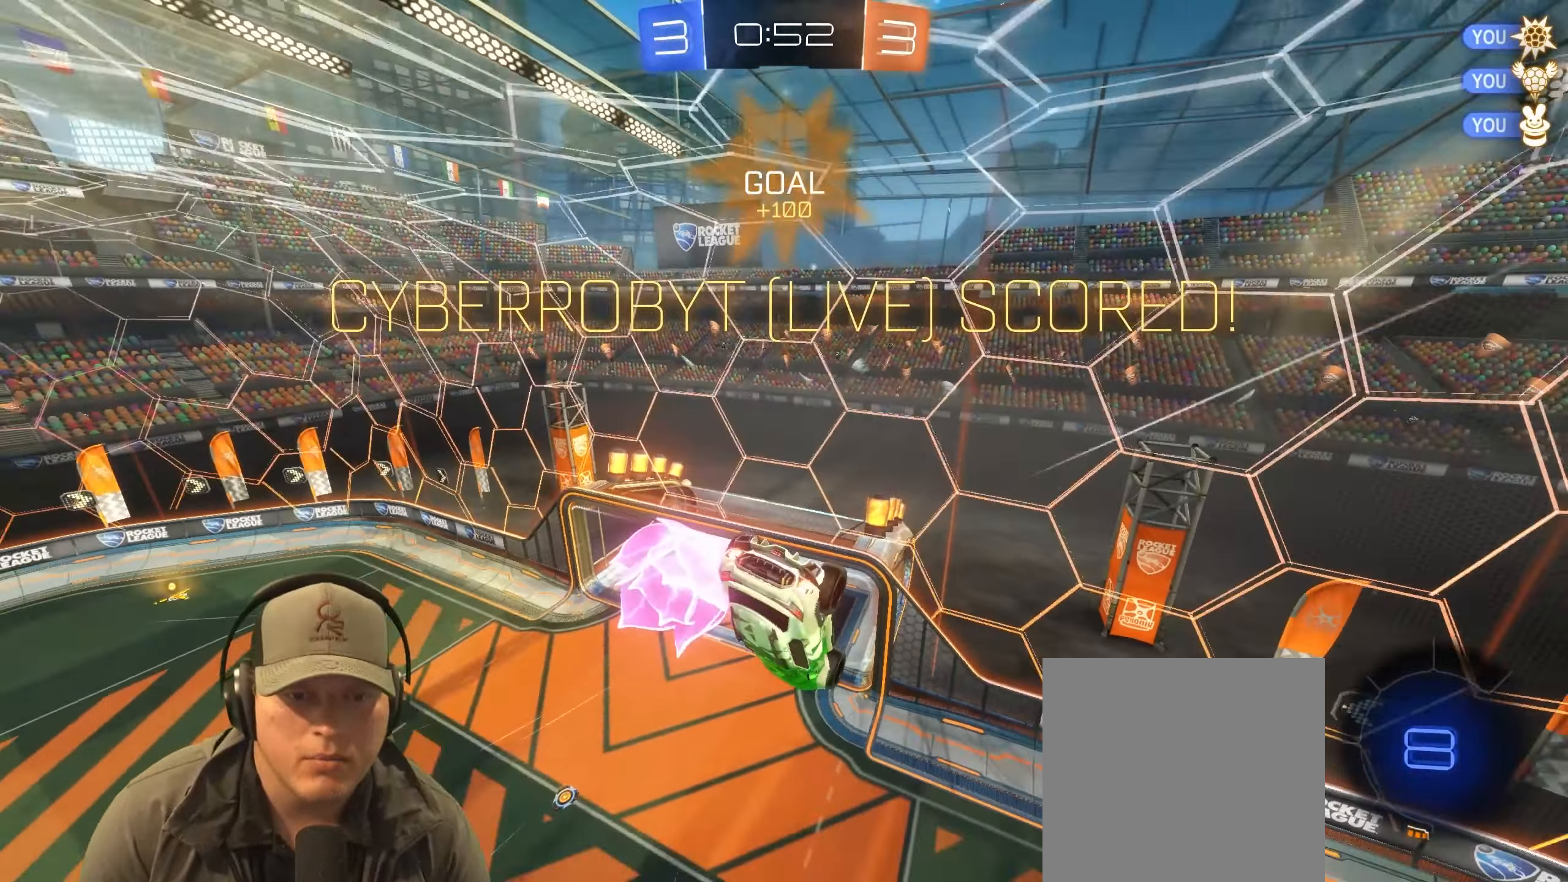
{"buttons": ["L1"], "left_stick": "up", "right_stick": "center", "events": []}
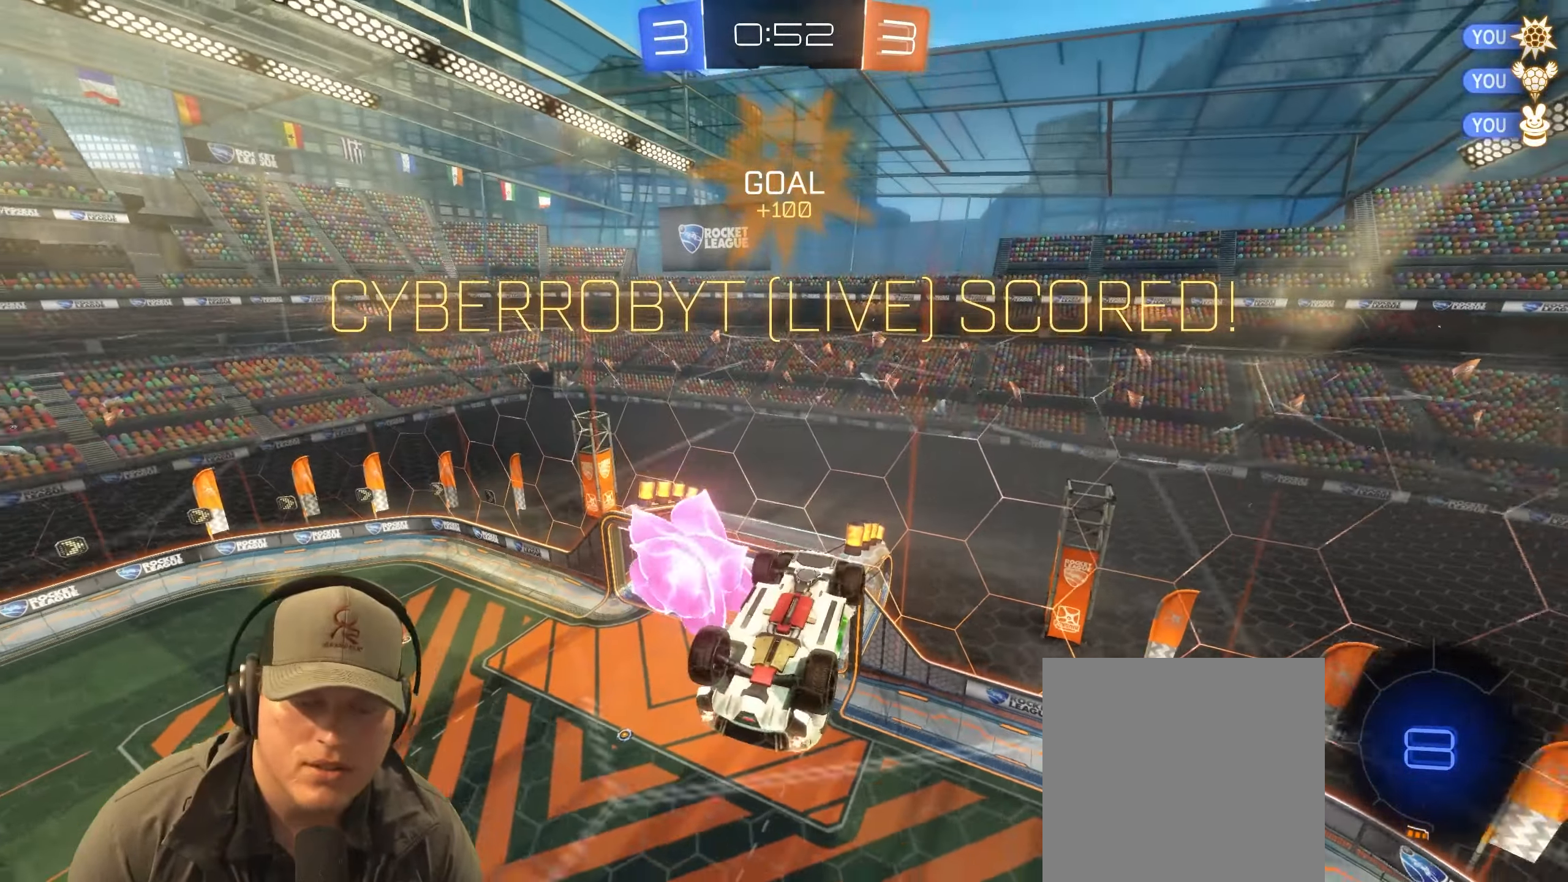
{"buttons": ["L1"], "left_stick": "down", "right_stick": "center", "events": [[100, "left_stick", "center"], [300, "left_stick", "down"]]}
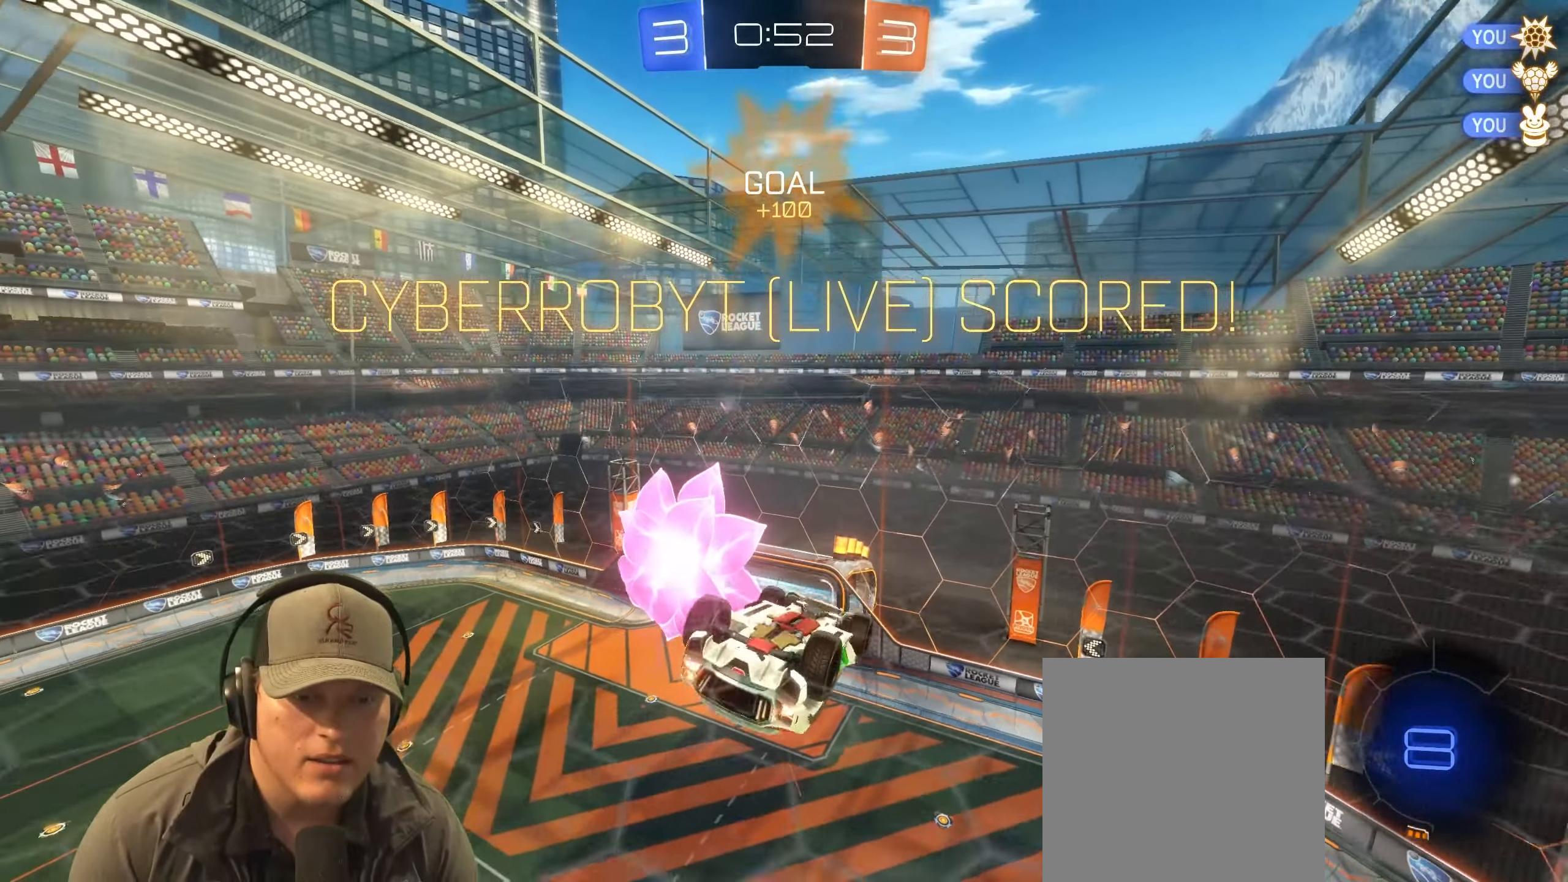
{"buttons": ["L1"], "left_stick": "down-right", "right_stick": "center", "events": [[150, "left_stick", "up"], [200, "CROSS", "down"], [317, "left_stick", "down-right"], [350, "CROSS", "up"]]}
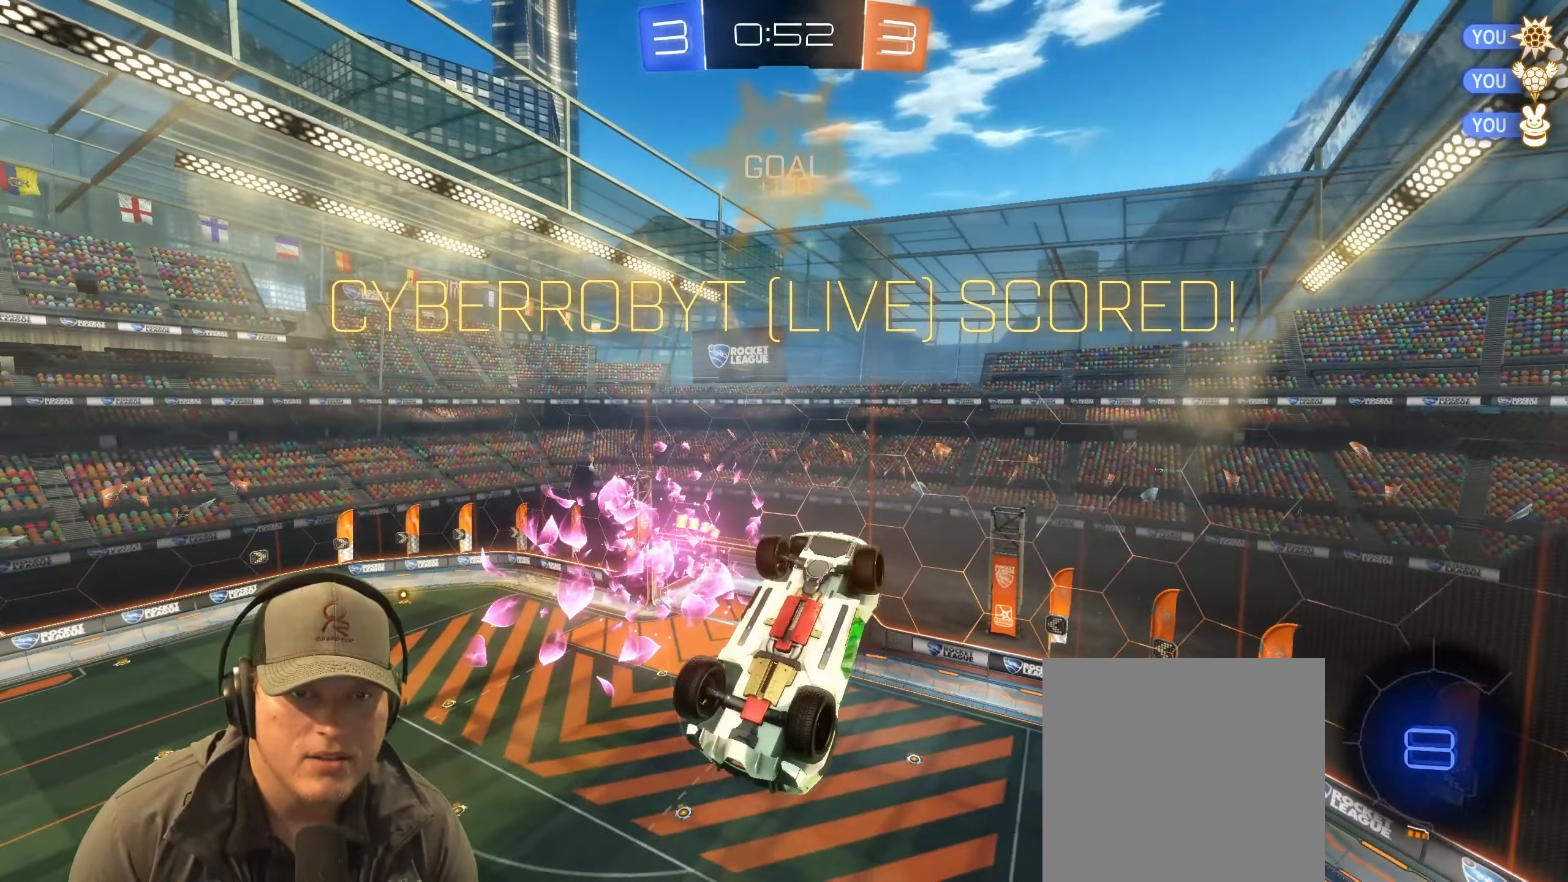
{"buttons": ["SQUARE", "L1"], "left_stick": "down-right", "right_stick": "center", "events": [[17, "SQUARE", "down"]]}
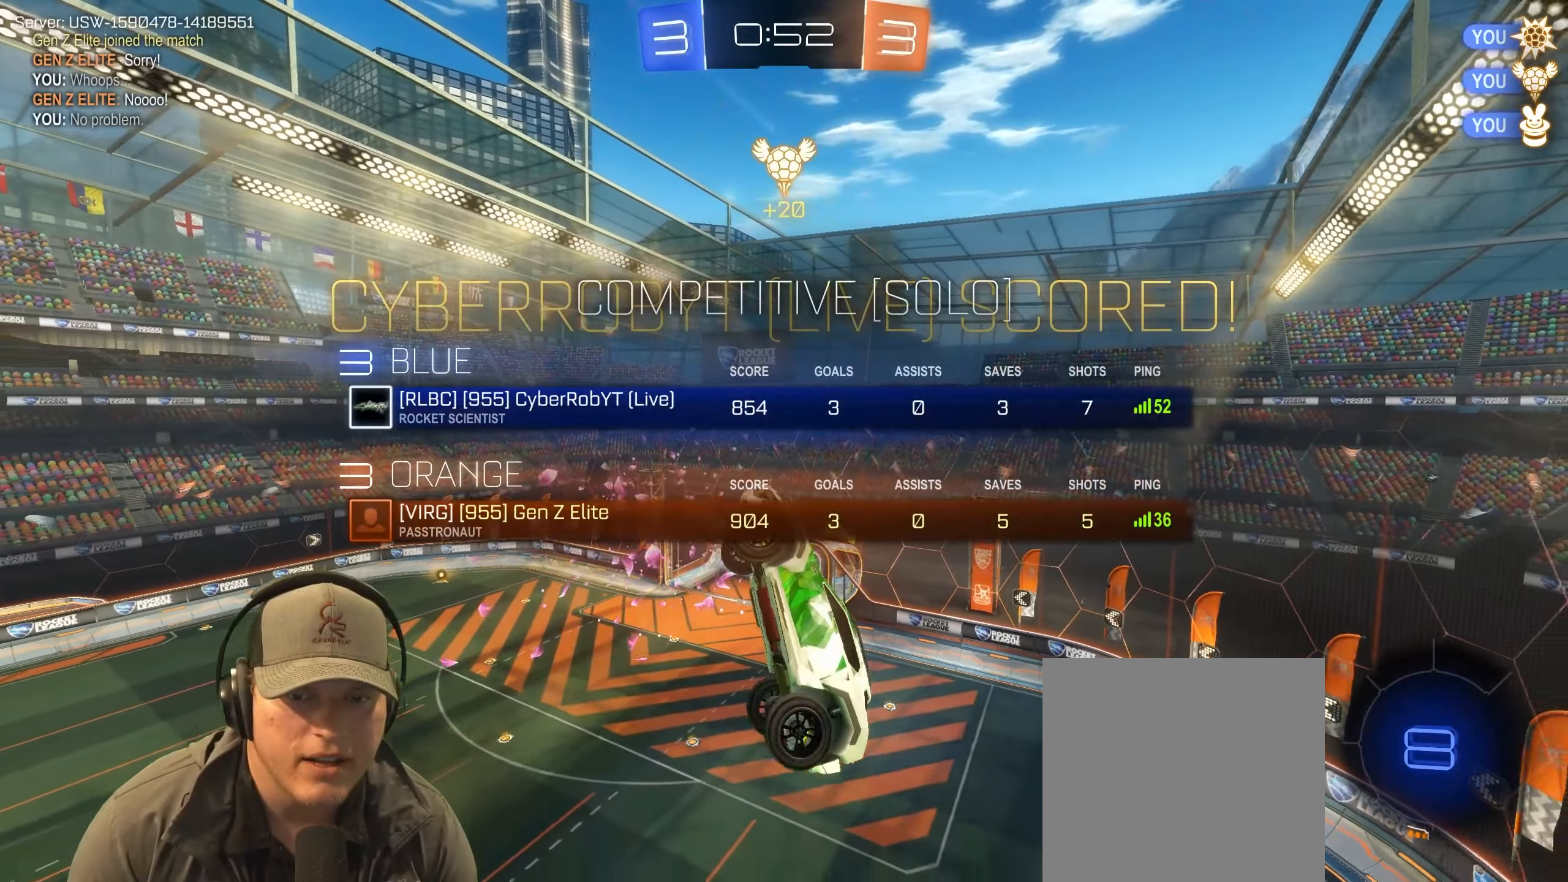
{"buttons": [], "left_stick": "center", "right_stick": "center", "events": [[250, "SQUARE", "up"], [333, "left_stick", "center"], [367, "L1", "up"]]}
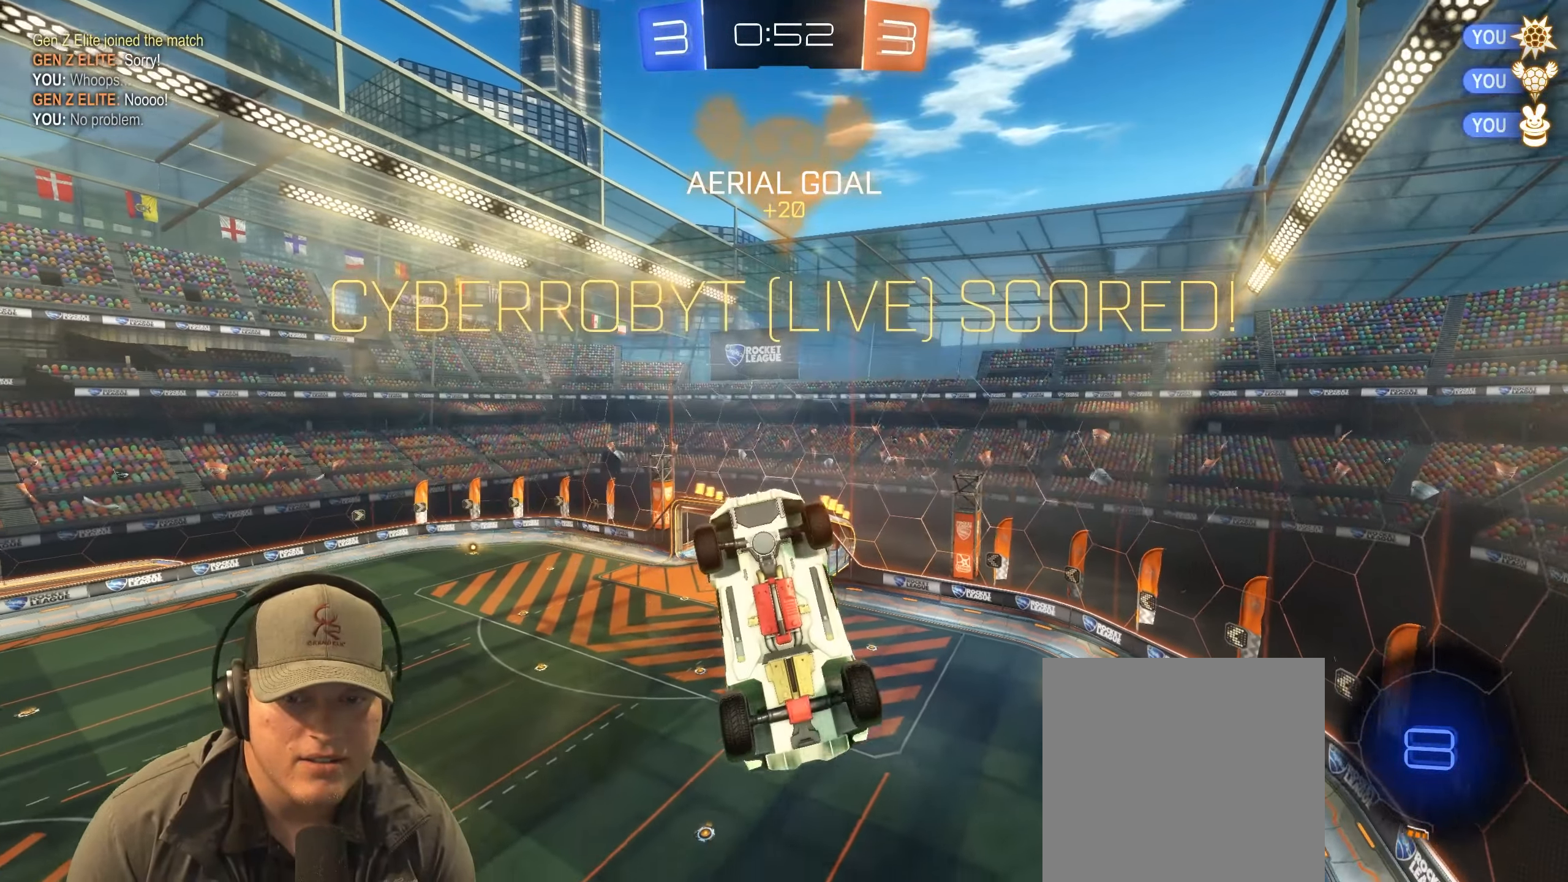
{"buttons": [], "left_stick": "center", "right_stick": "center", "events": [[167, "SQUARE", "down"], [433, "SQUARE", "up"]]}
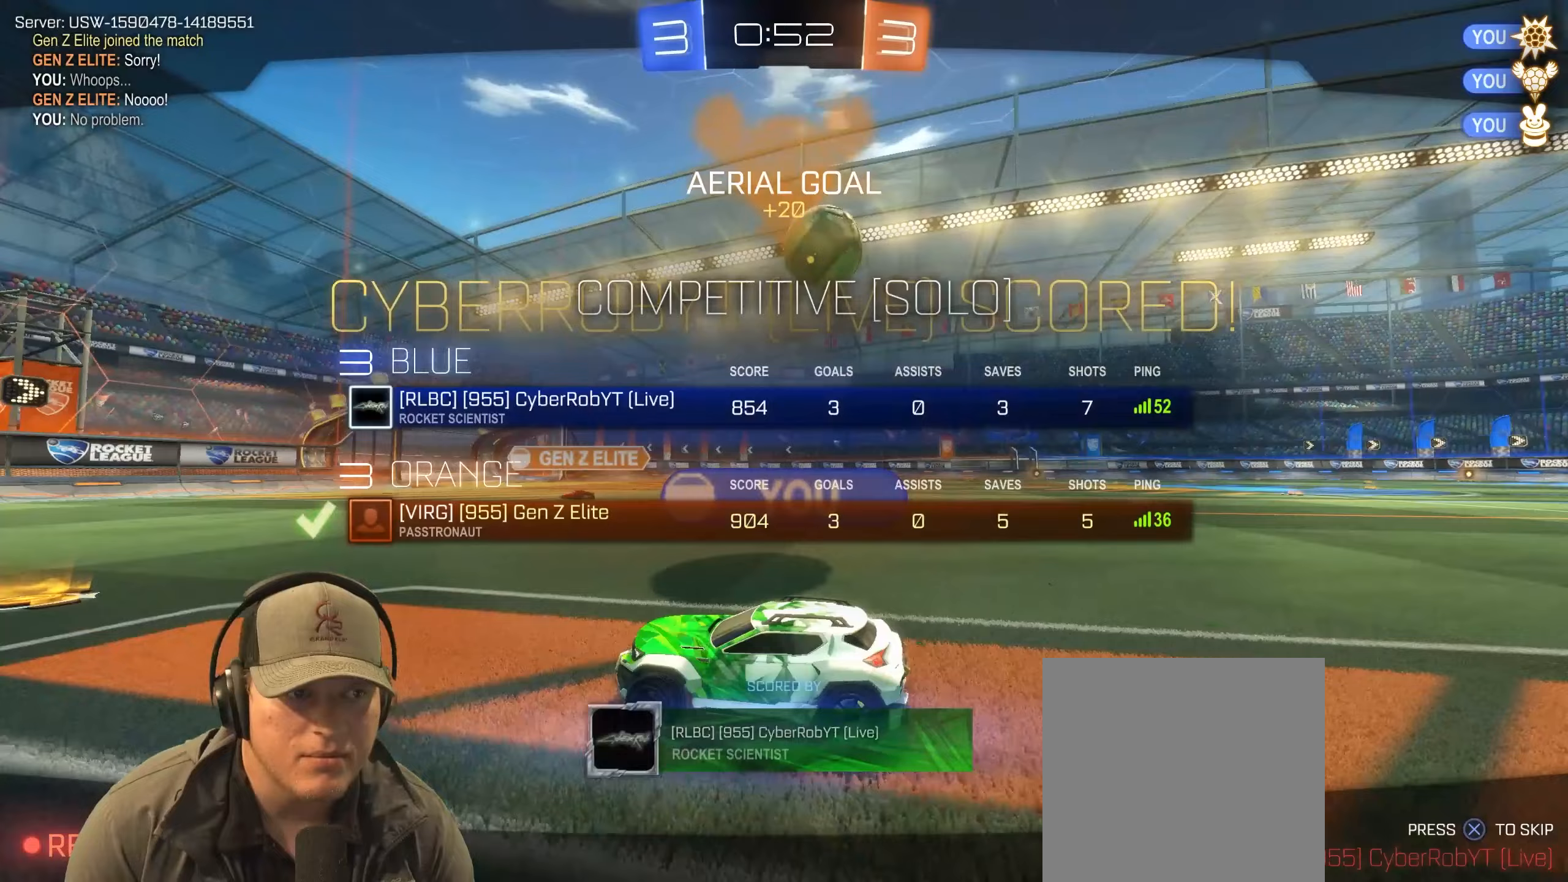
{"buttons": ["CROSS"], "left_stick": "center", "right_stick": "center", "events": [[450, "CROSS", "down"]]}
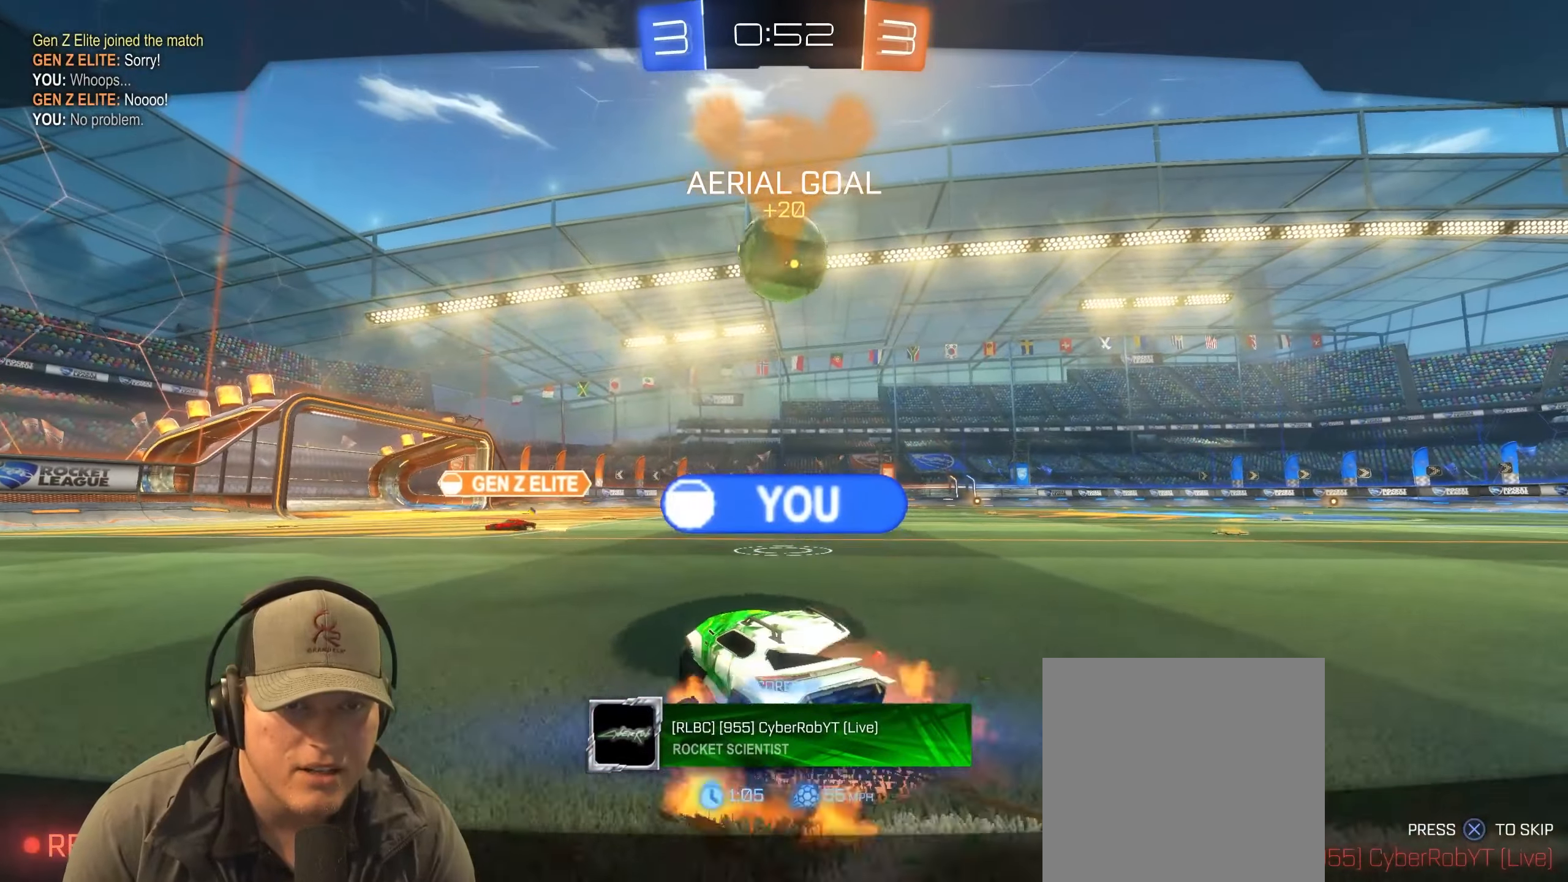
{"buttons": [], "left_stick": "center", "right_stick": "center", "events": [[100, "CROSS", "up"]]}
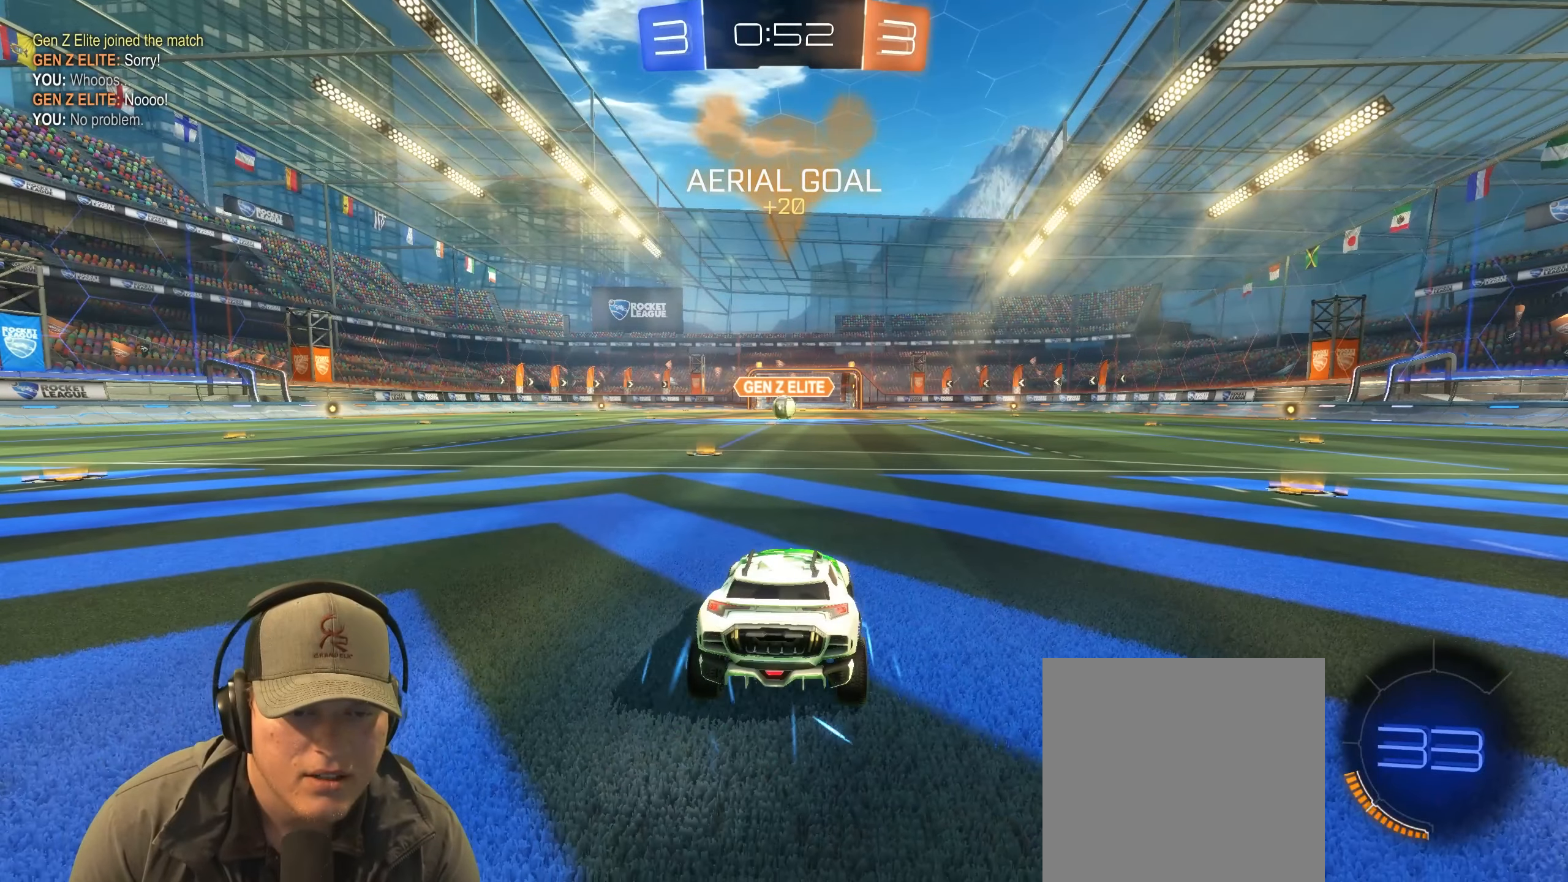
{"buttons": [], "left_stick": "center", "right_stick": "center", "events": []}
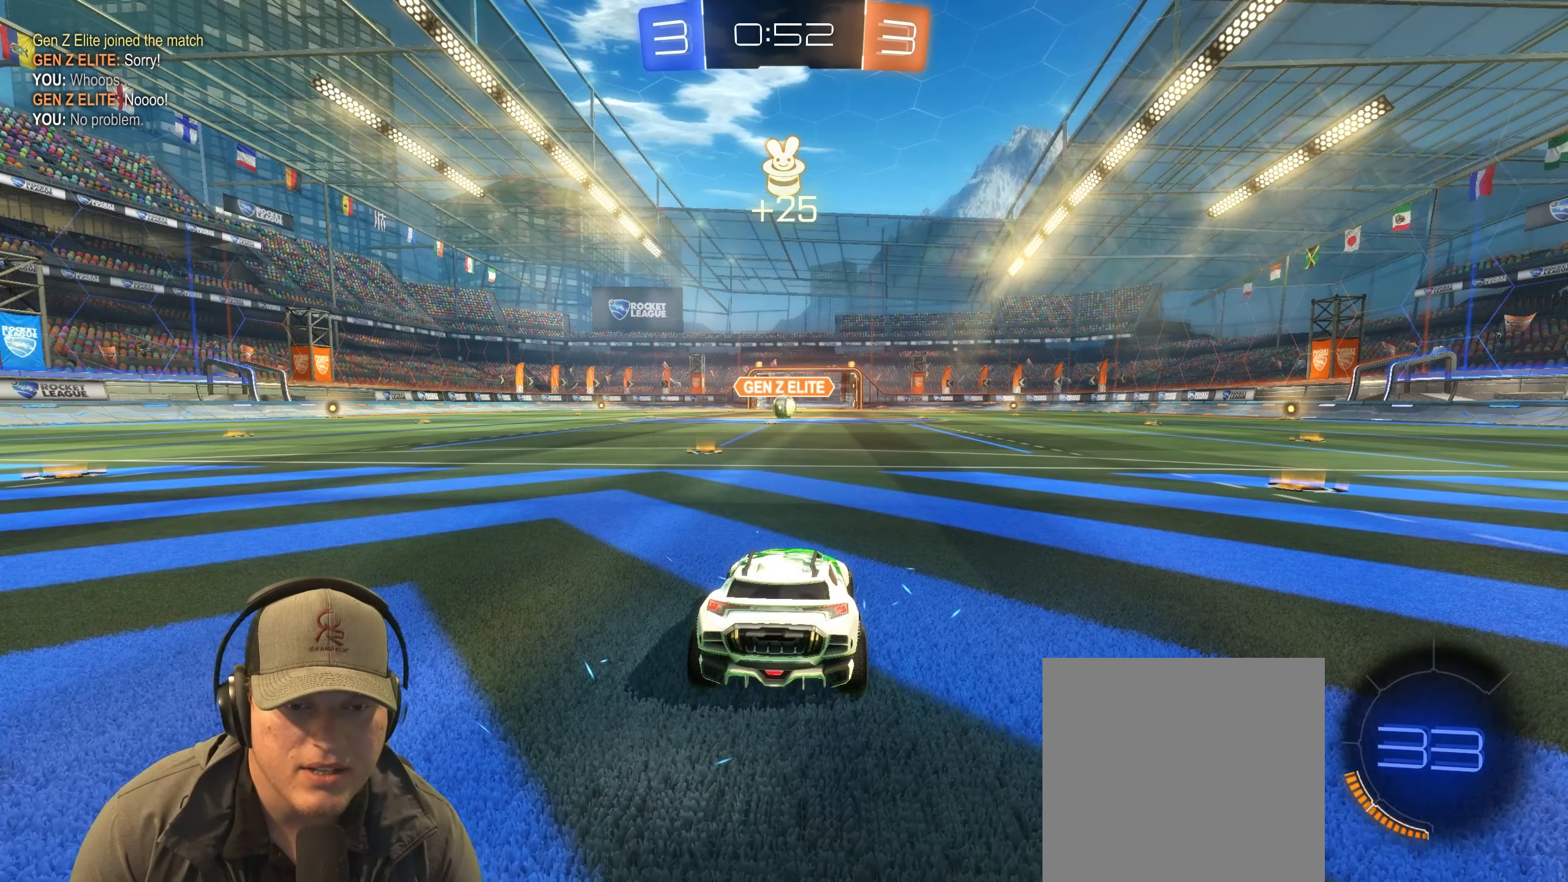
{"buttons": [], "left_stick": "center", "right_stick": "center", "events": []}
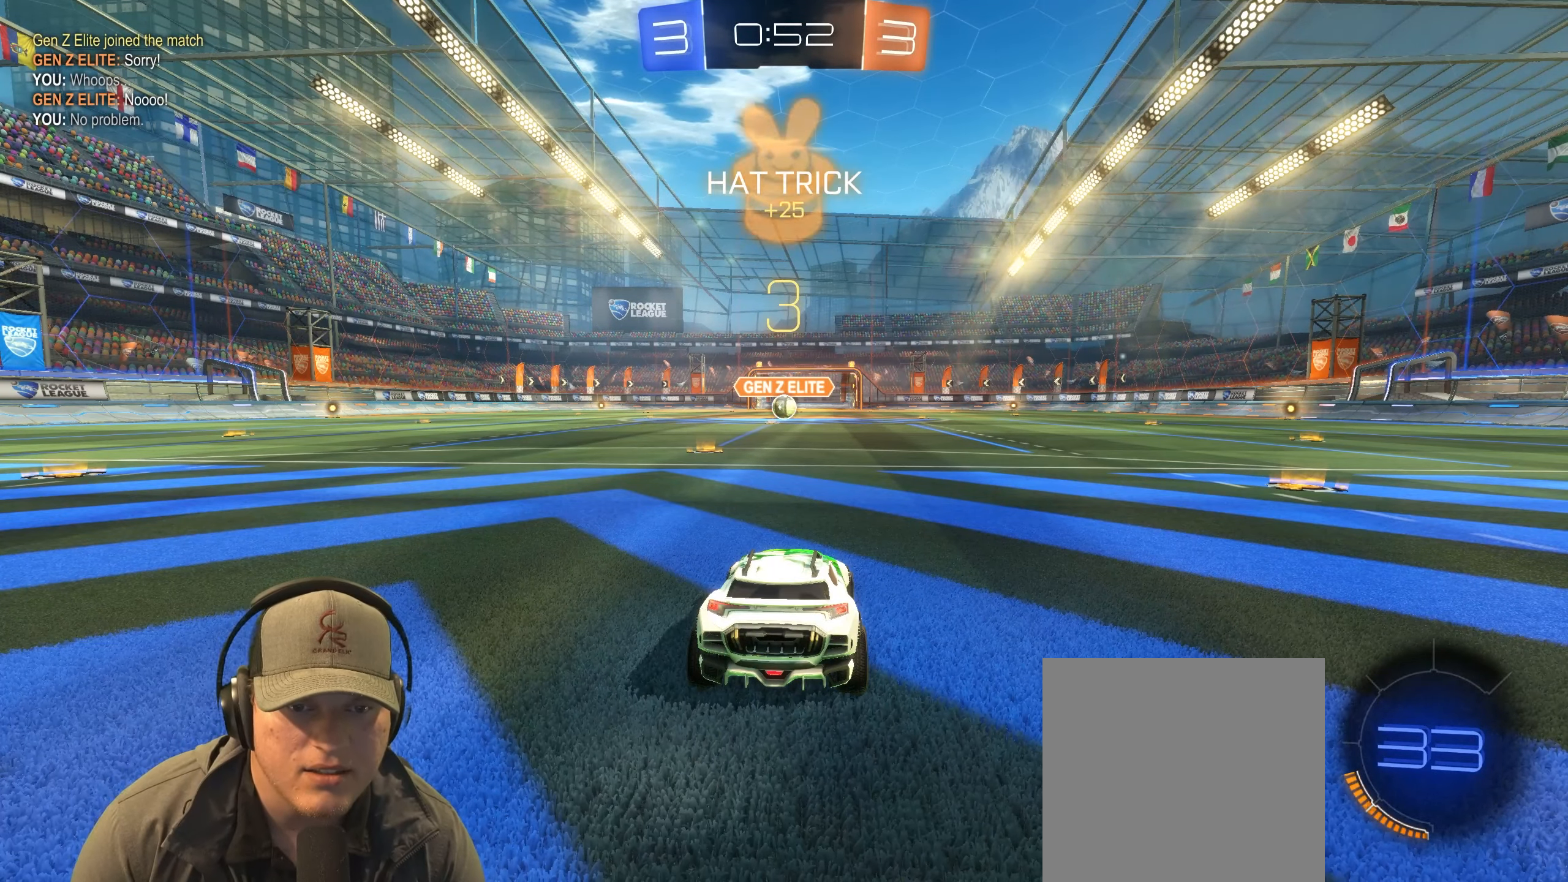
{"buttons": ["R2"], "left_stick": "right", "right_stick": "center", "events": [[117, "left_stick", "right"], [217, "R2", "down"], [317, "left_stick", "left"], [467, "left_stick", "right"]]}
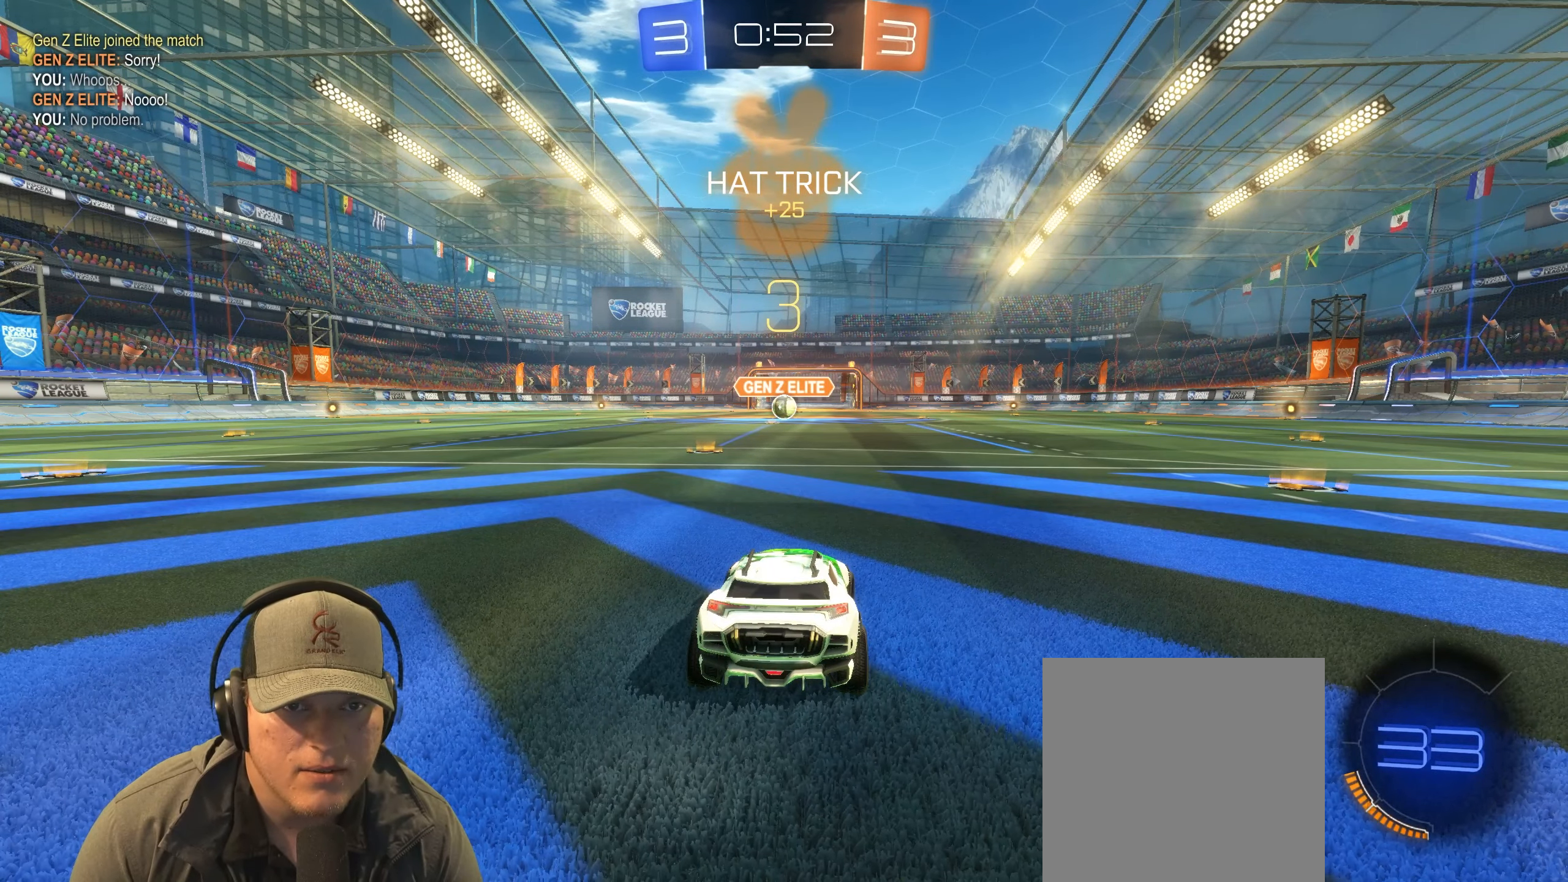
{"buttons": ["R2"], "left_stick": "center", "right_stick": "center", "events": [[100, "left_stick", "left"], [217, "left_stick", "right"], [367, "left_stick", "center"]]}
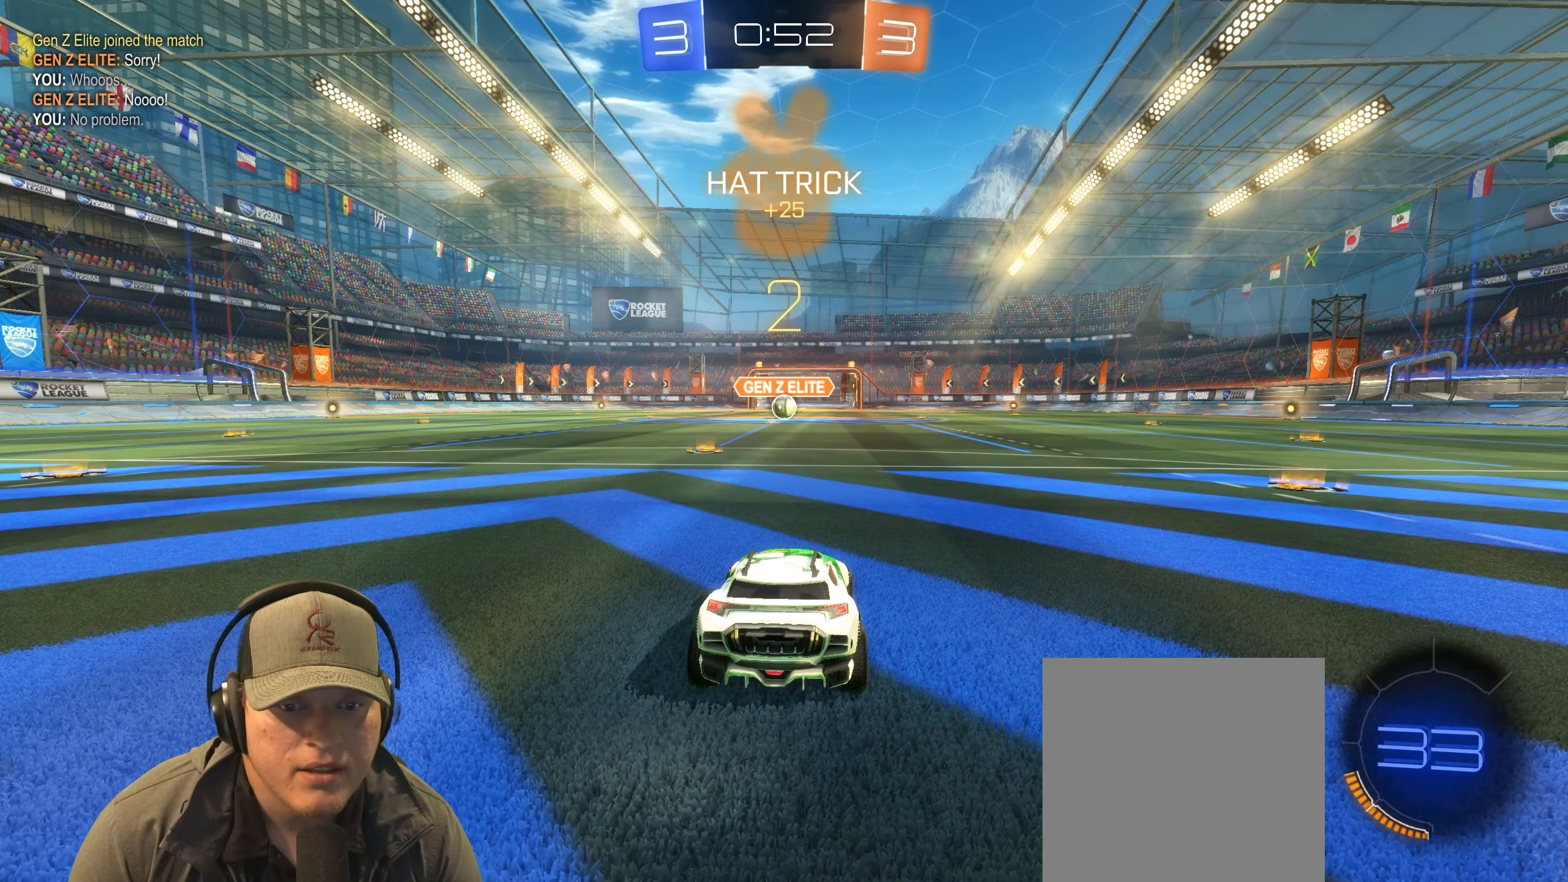
{"buttons": ["R1", "R2"], "left_stick": "center", "right_stick": "center", "events": [[117, "R1", "down"]]}
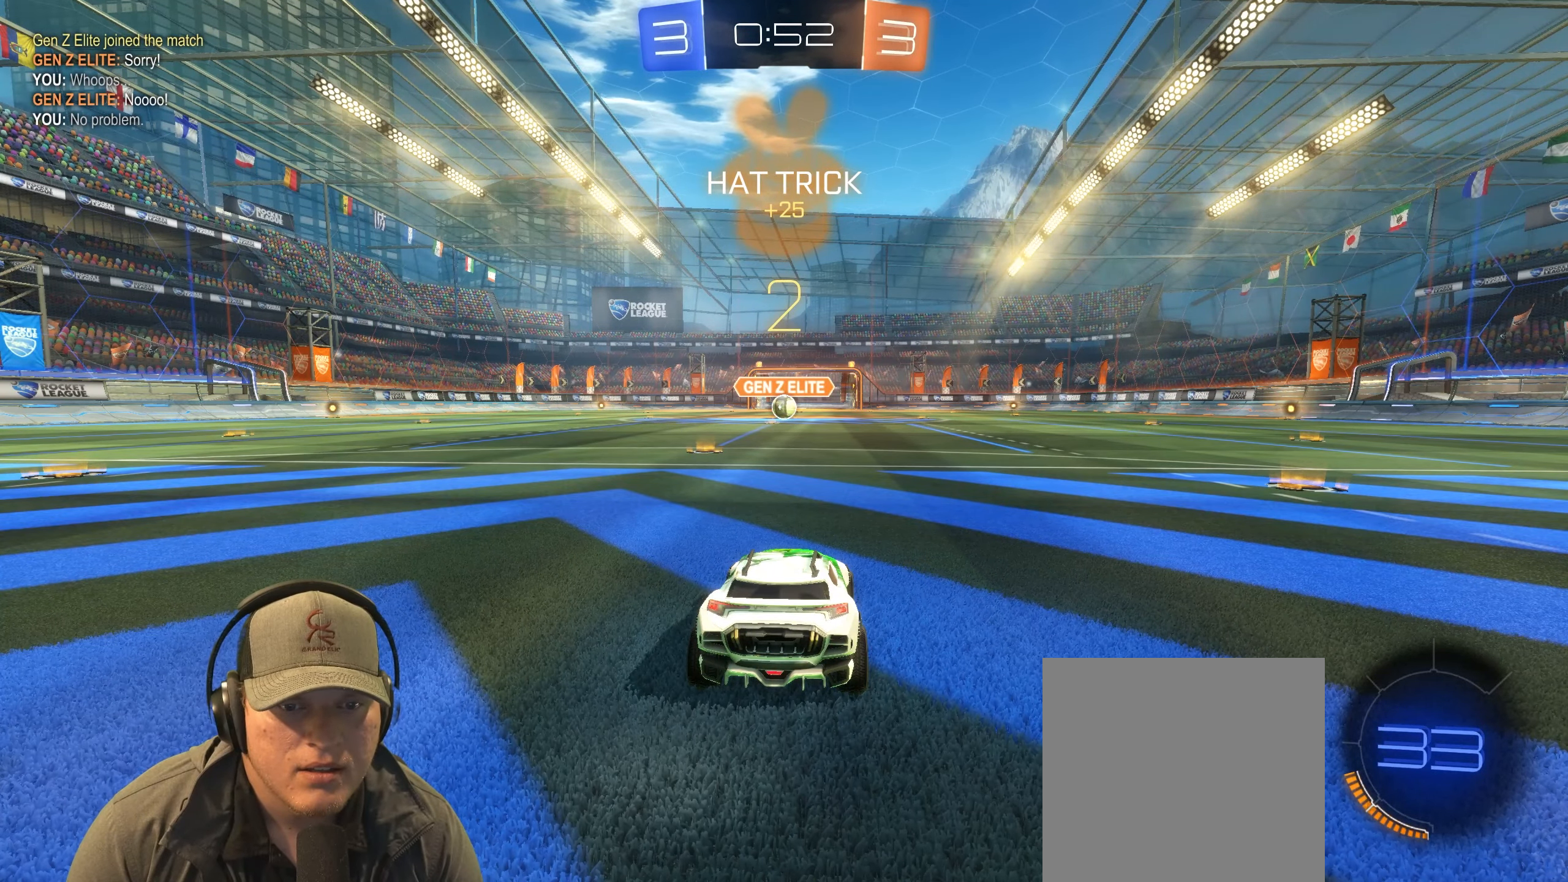
{"buttons": ["R1", "R2"], "left_stick": "left", "right_stick": "center", "events": [[500, "left_stick", "left"]]}
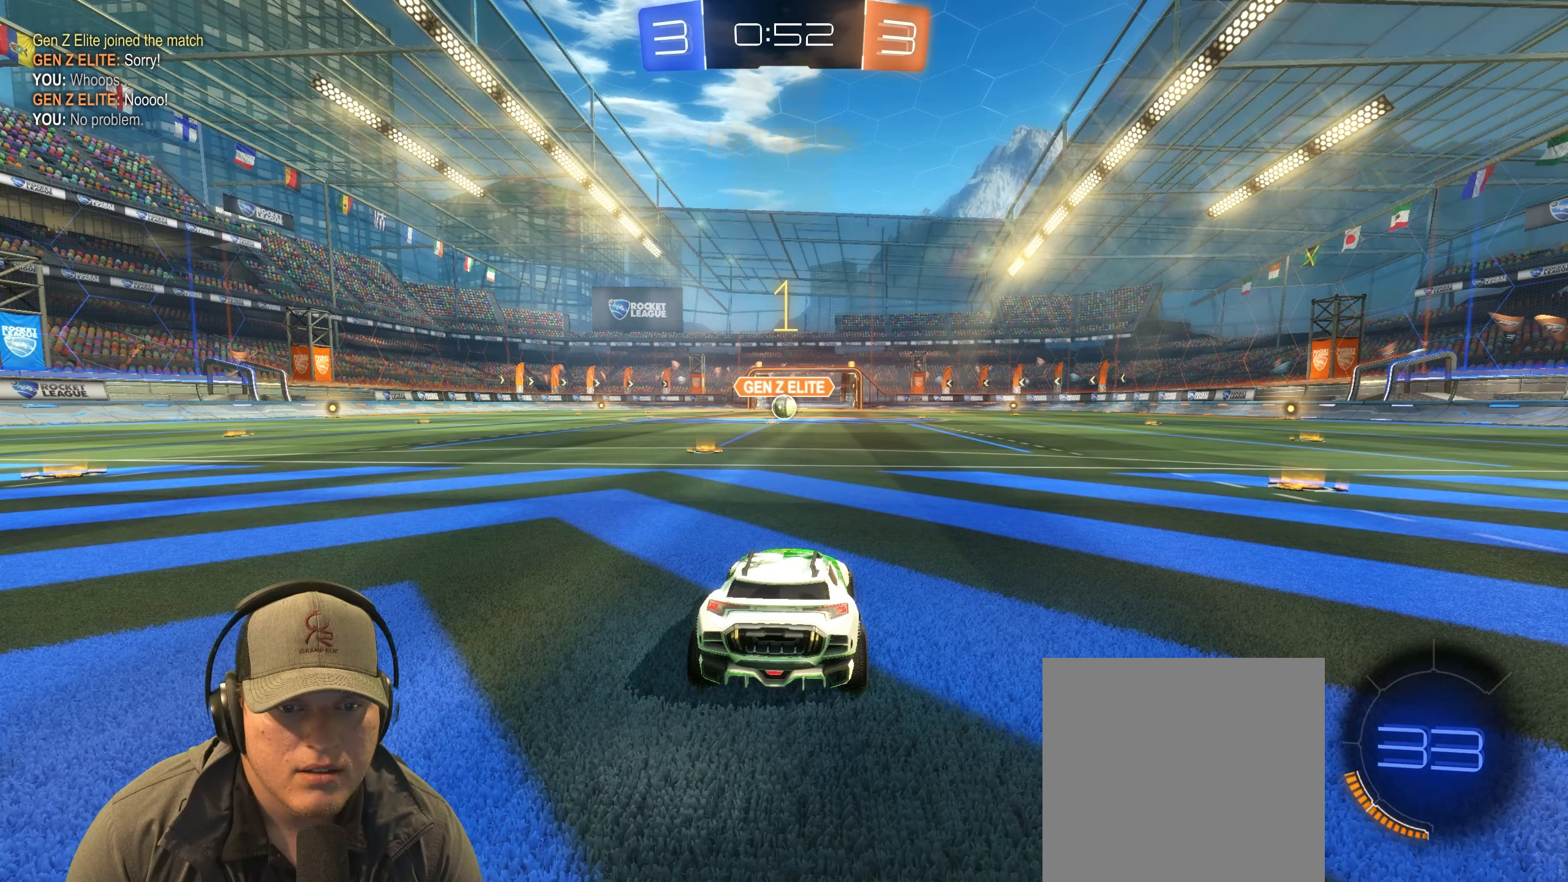
{"buttons": ["R1", "R2"], "left_stick": "left", "right_stick": "center", "events": [[167, "left_stick", "center"], [450, "left_stick", "left"]]}
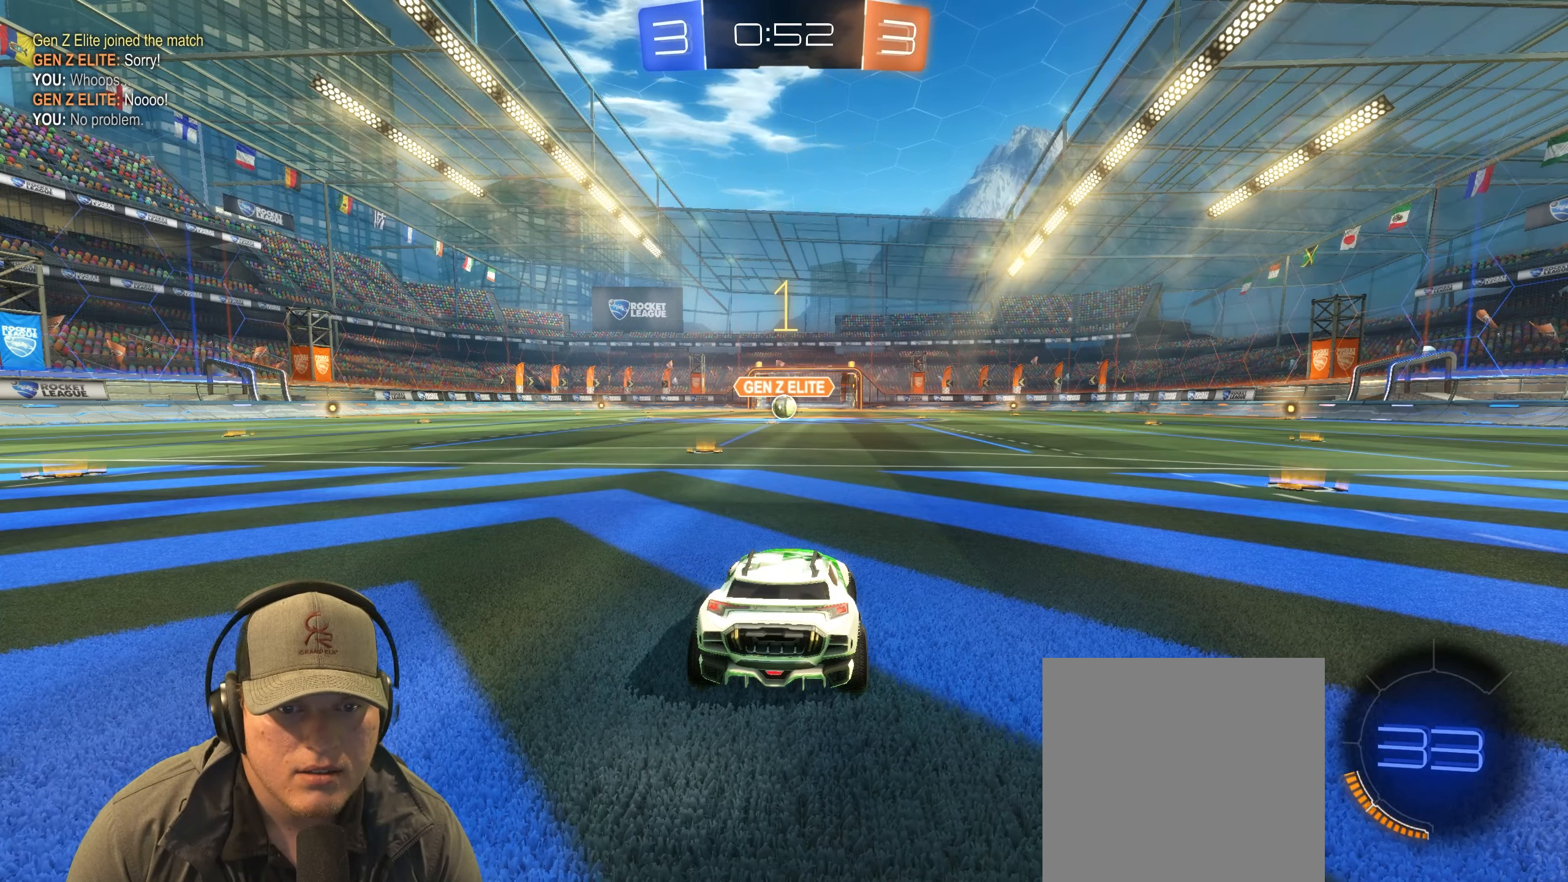
{"buttons": ["R1", "R2"], "left_stick": "up", "right_stick": "center", "events": [[133, "left_stick", "center"], [483, "left_stick", "up"]]}
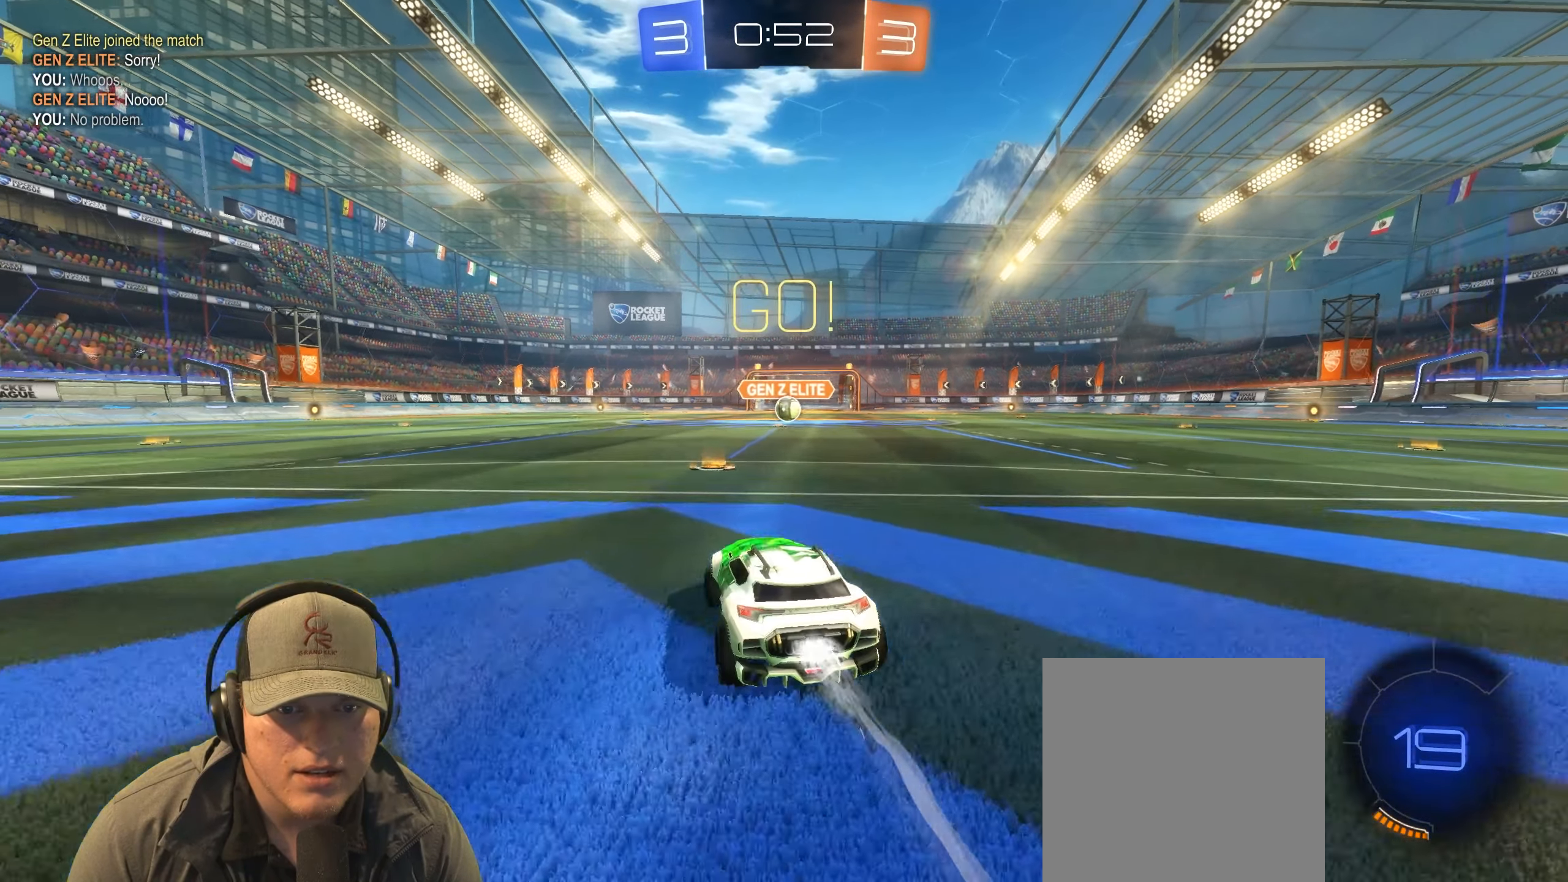
{"buttons": ["L1", "R1", "R2"], "left_stick": "down-right", "right_stick": "center", "events": [[17, "CROSS", "down"], [17, "L1", "down"], [50, "left_stick", "up-right"], [100, "CROSS", "up"], [150, "CROSS", "down"], [183, "left_stick", "down-right"], [250, "CROSS", "up"]]}
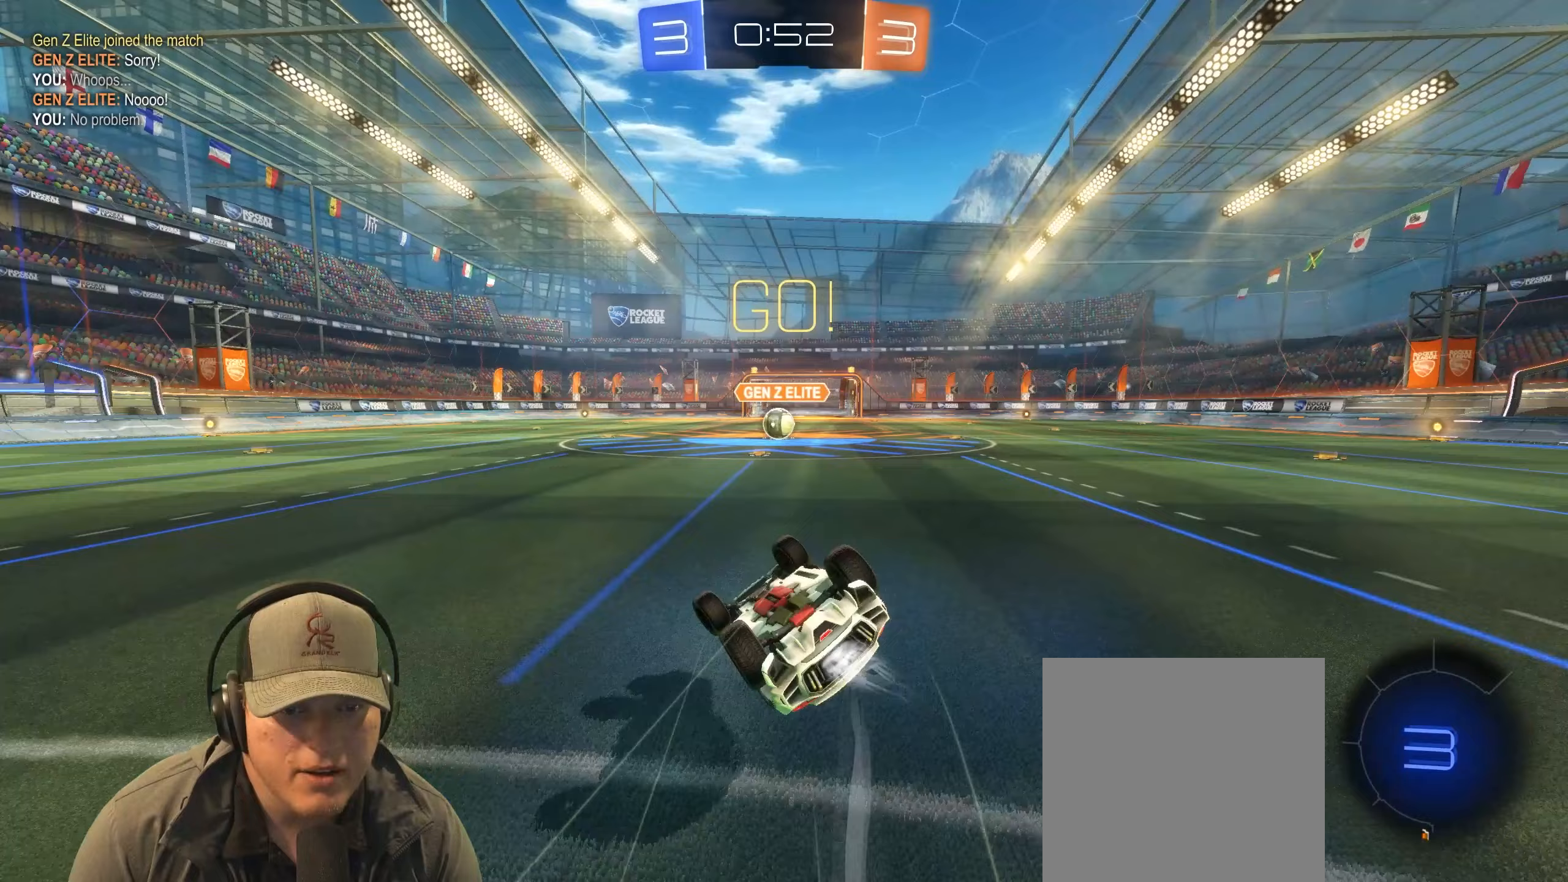
{"buttons": [], "left_stick": "down-left", "right_stick": "center", "events": [[183, "L1", "up"], [300, "R2", "up"], [300, "left_stick", "center"], [350, "R1", "up"], [500, "left_stick", "down-left"]]}
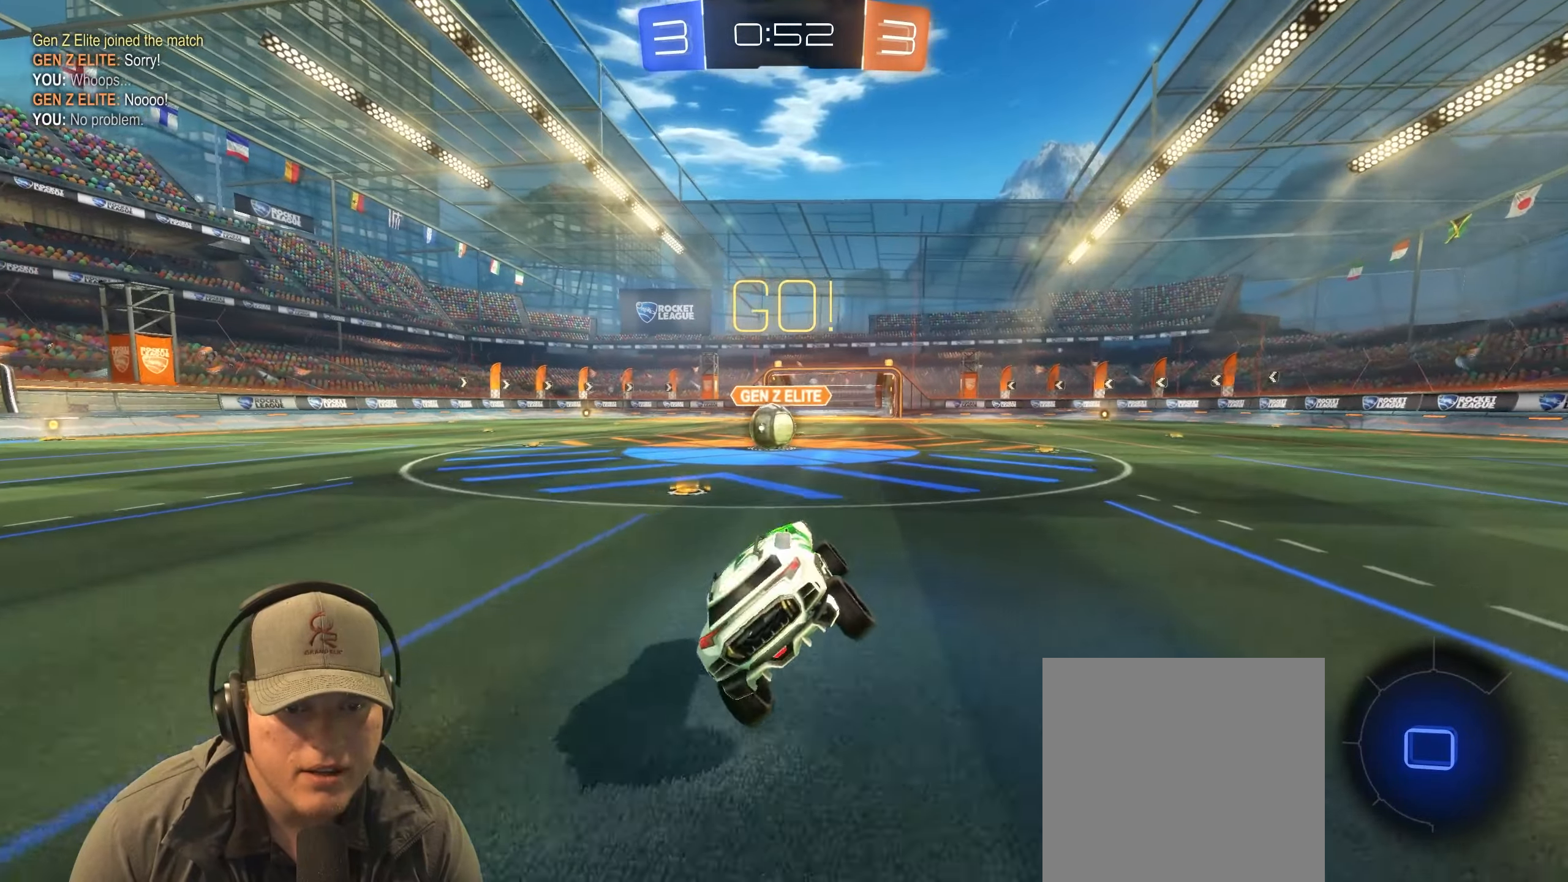
{"buttons": ["CROSS", "R2"], "left_stick": "right", "right_stick": "center", "events": [[50, "left_stick", "left"], [183, "R2", "down"], [400, "left_stick", "up-right"], [433, "CROSS", "down"], [467, "left_stick", "right"]]}
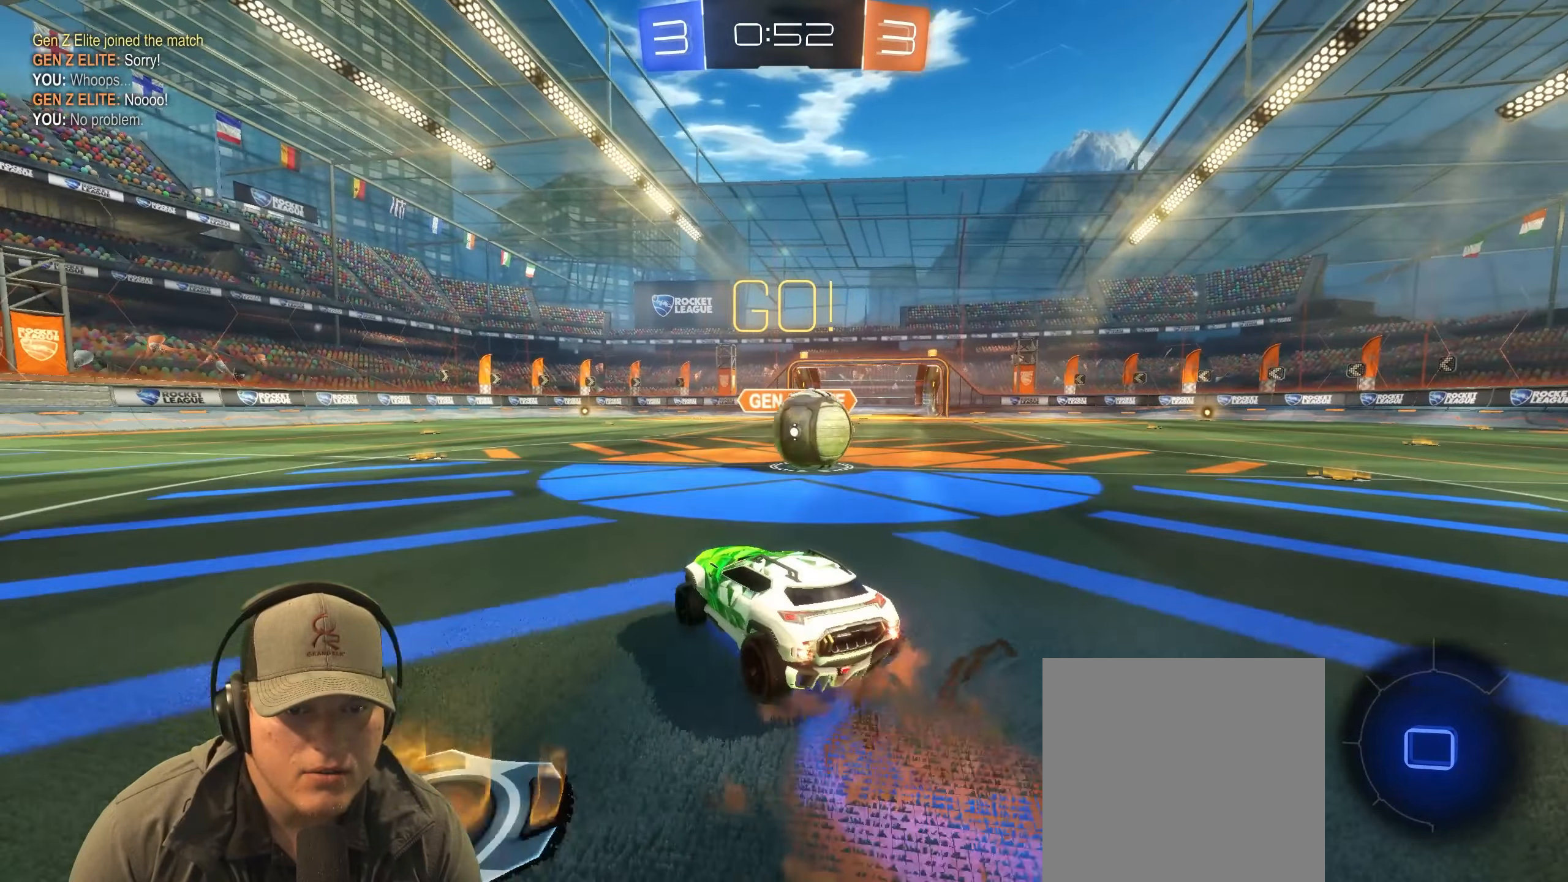
{"buttons": ["L1"], "left_stick": "down-right", "right_stick": "center", "events": [[33, "CROSS", "up"], [67, "left_stick", "down-right"], [100, "R2", "up"], [217, "CROSS", "down"], [300, "L1", "down"], [333, "CROSS", "up"]]}
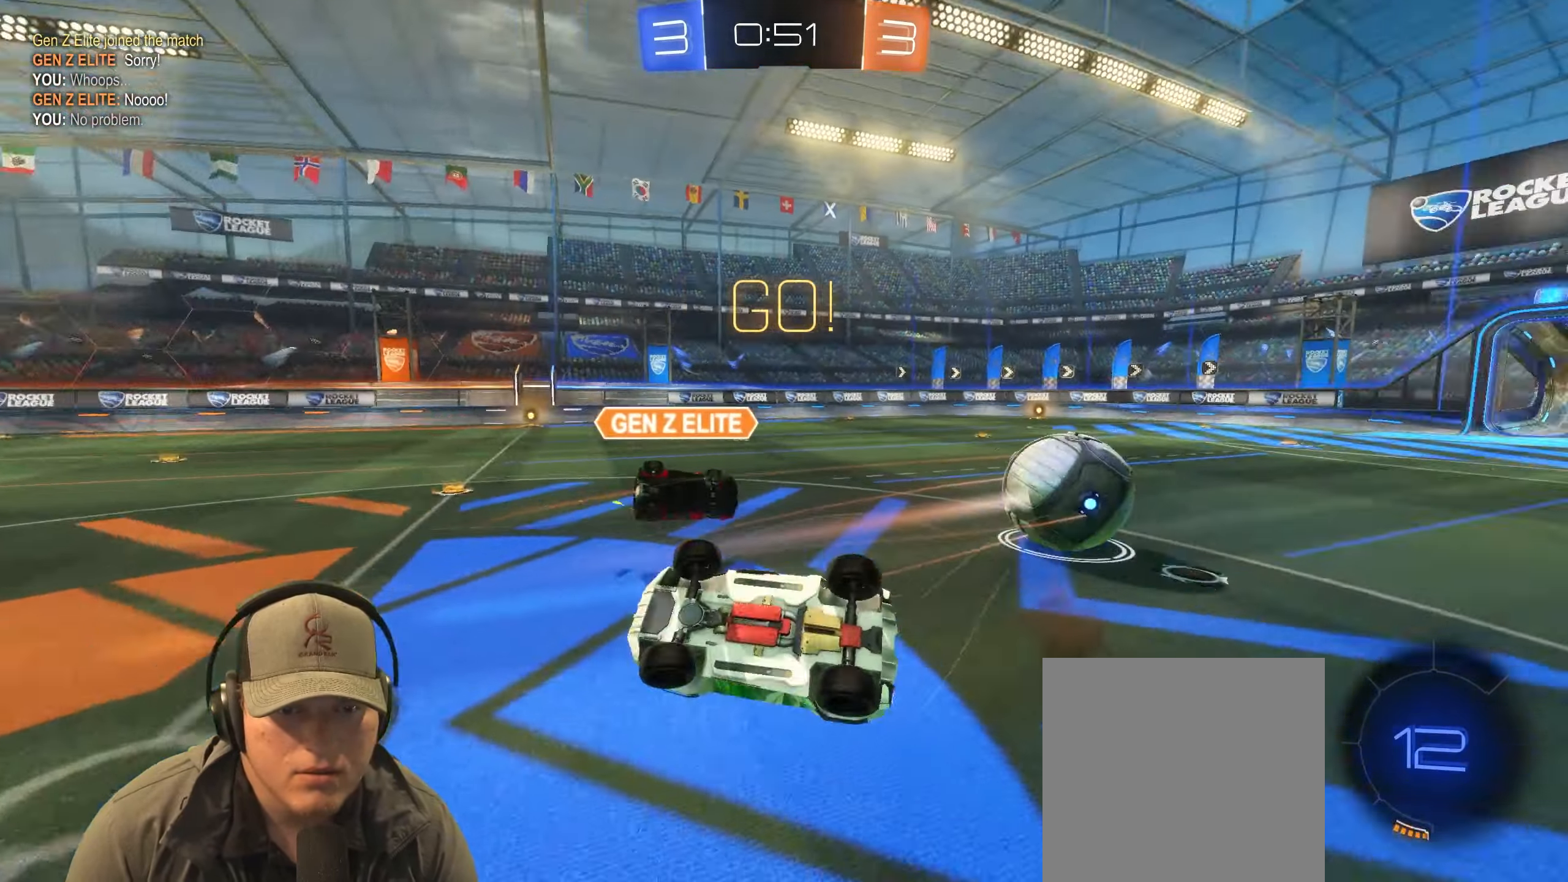
{"buttons": [], "left_stick": "left", "right_stick": "center", "events": [[150, "left_stick", "center"], [200, "L1", "up"], [300, "left_stick", "left"]]}
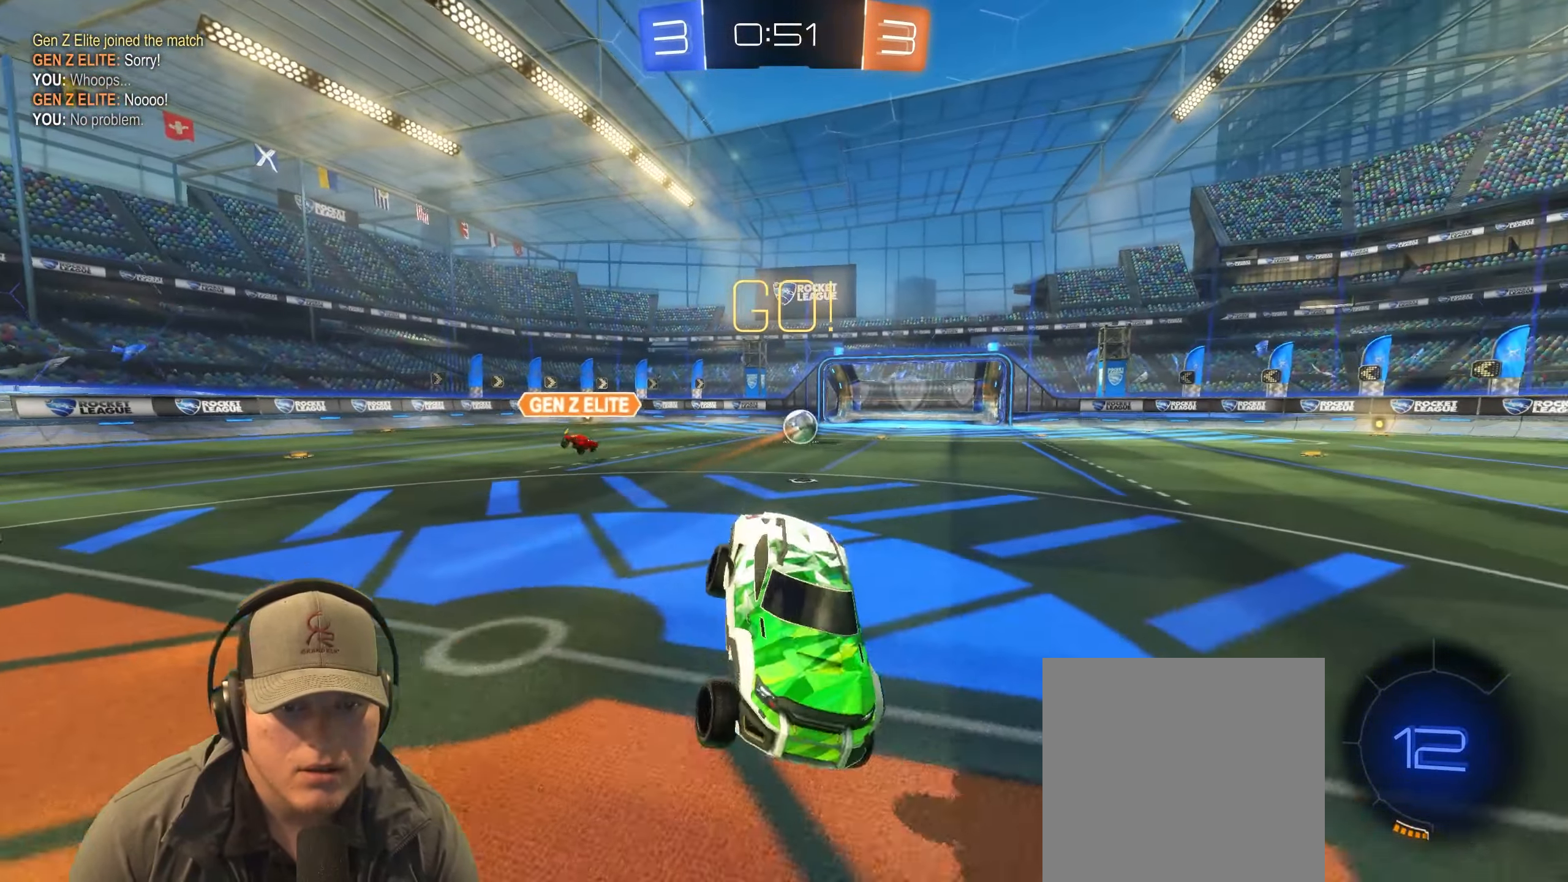
{"buttons": ["R2"], "left_stick": "left", "right_stick": "center", "events": [[33, "left_stick", "center"], [283, "R2", "down"], [350, "left_stick", "left"]]}
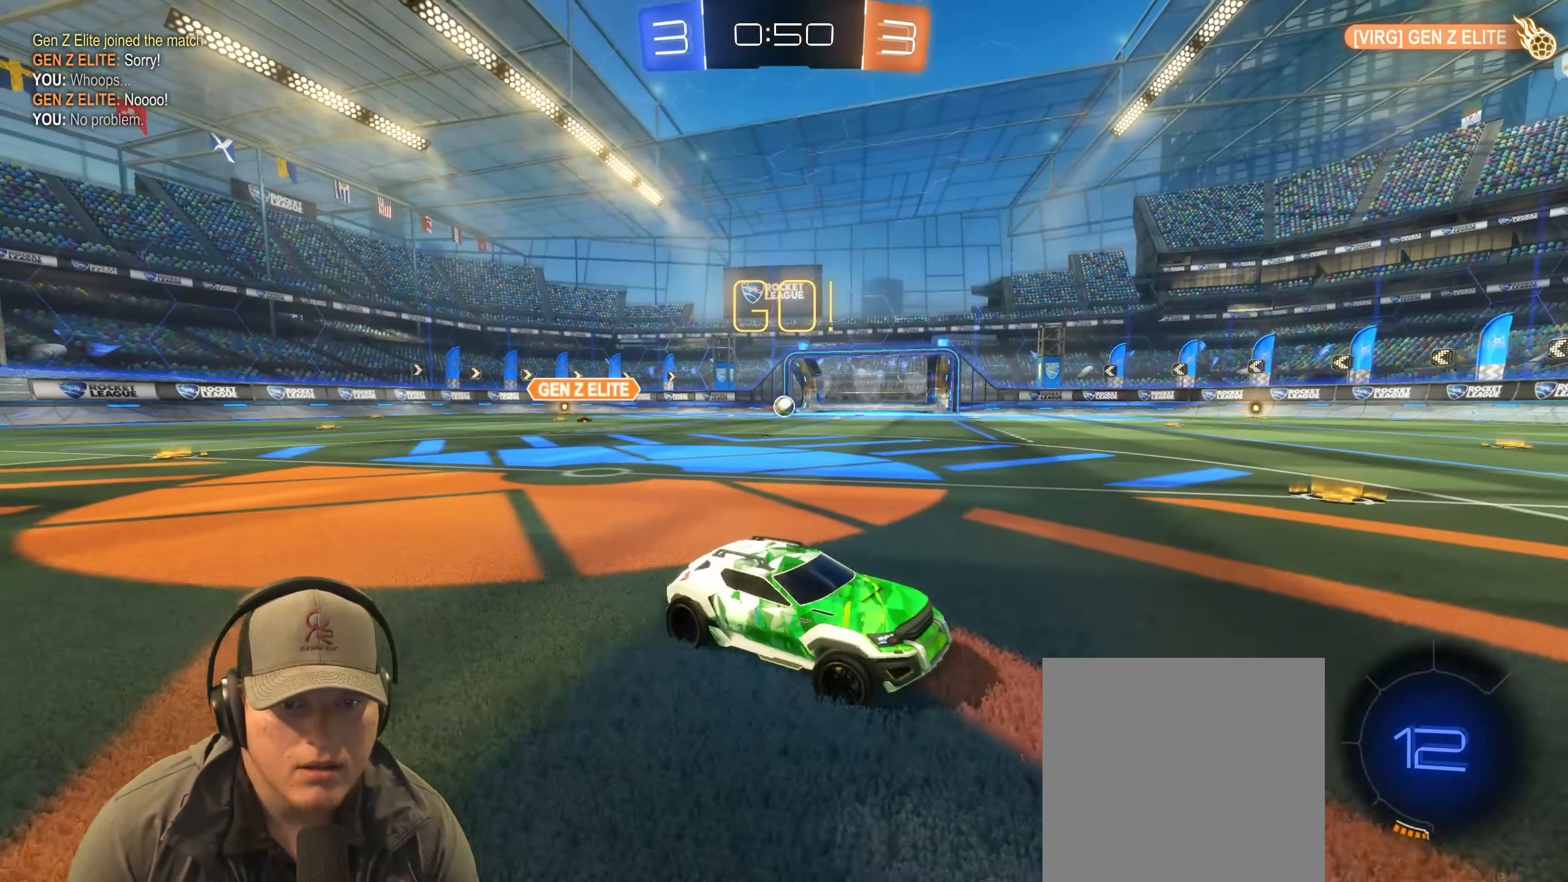
{"buttons": [], "left_stick": "center", "right_stick": "center", "events": [[233, "left_stick", "center"], [333, "R2", "up"]]}
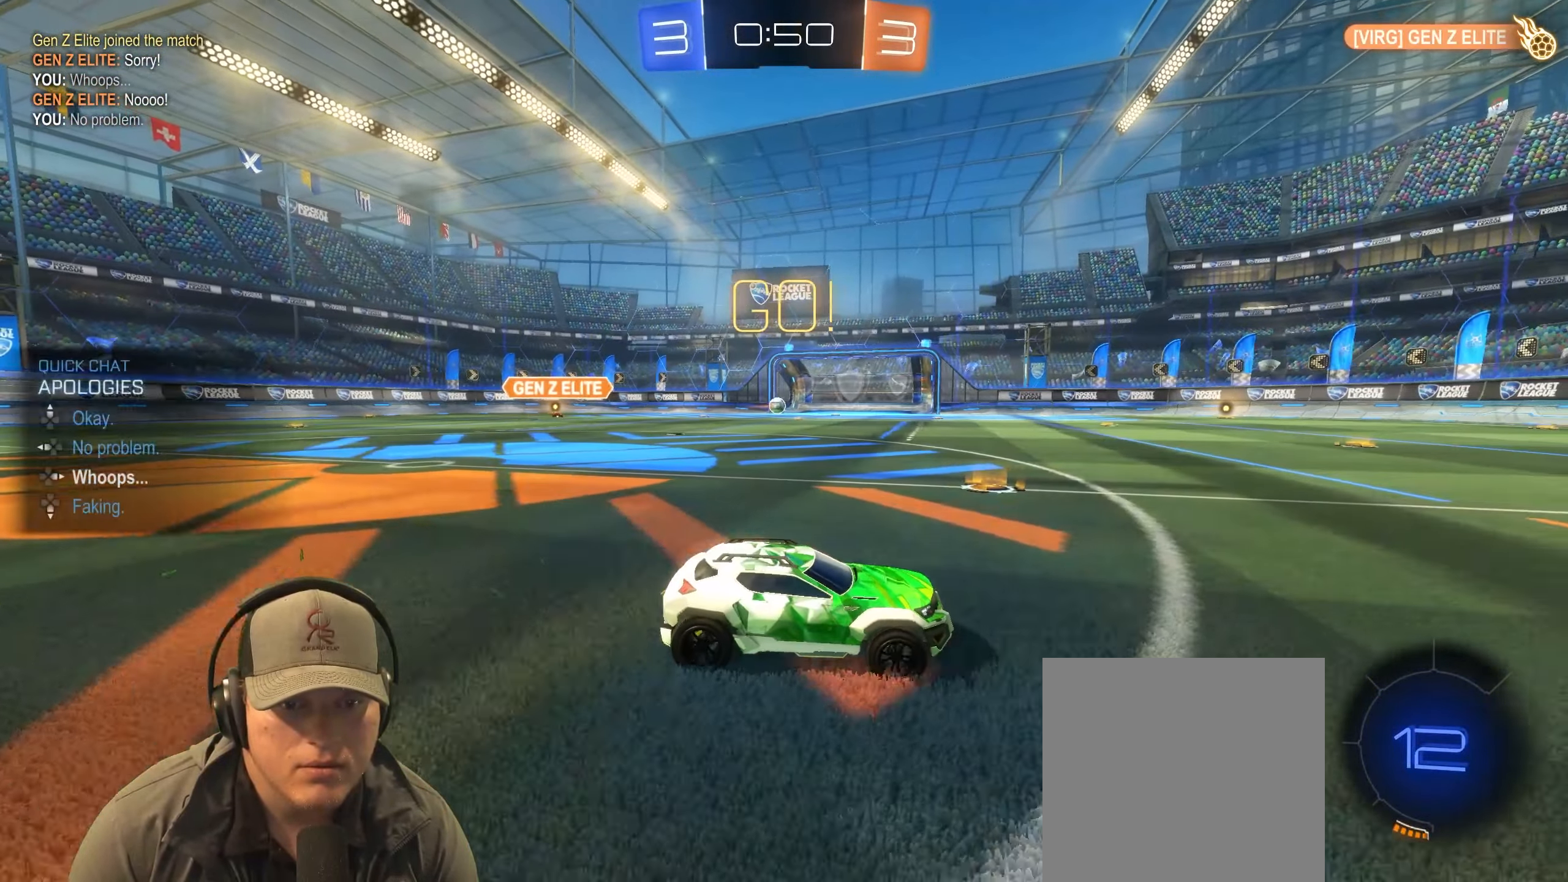
{"buttons": [], "left_stick": "center", "right_stick": "center", "events": [[33, "DPAD_RIGHT", "down"], [83, "DPAD_RIGHT", "up"]]}
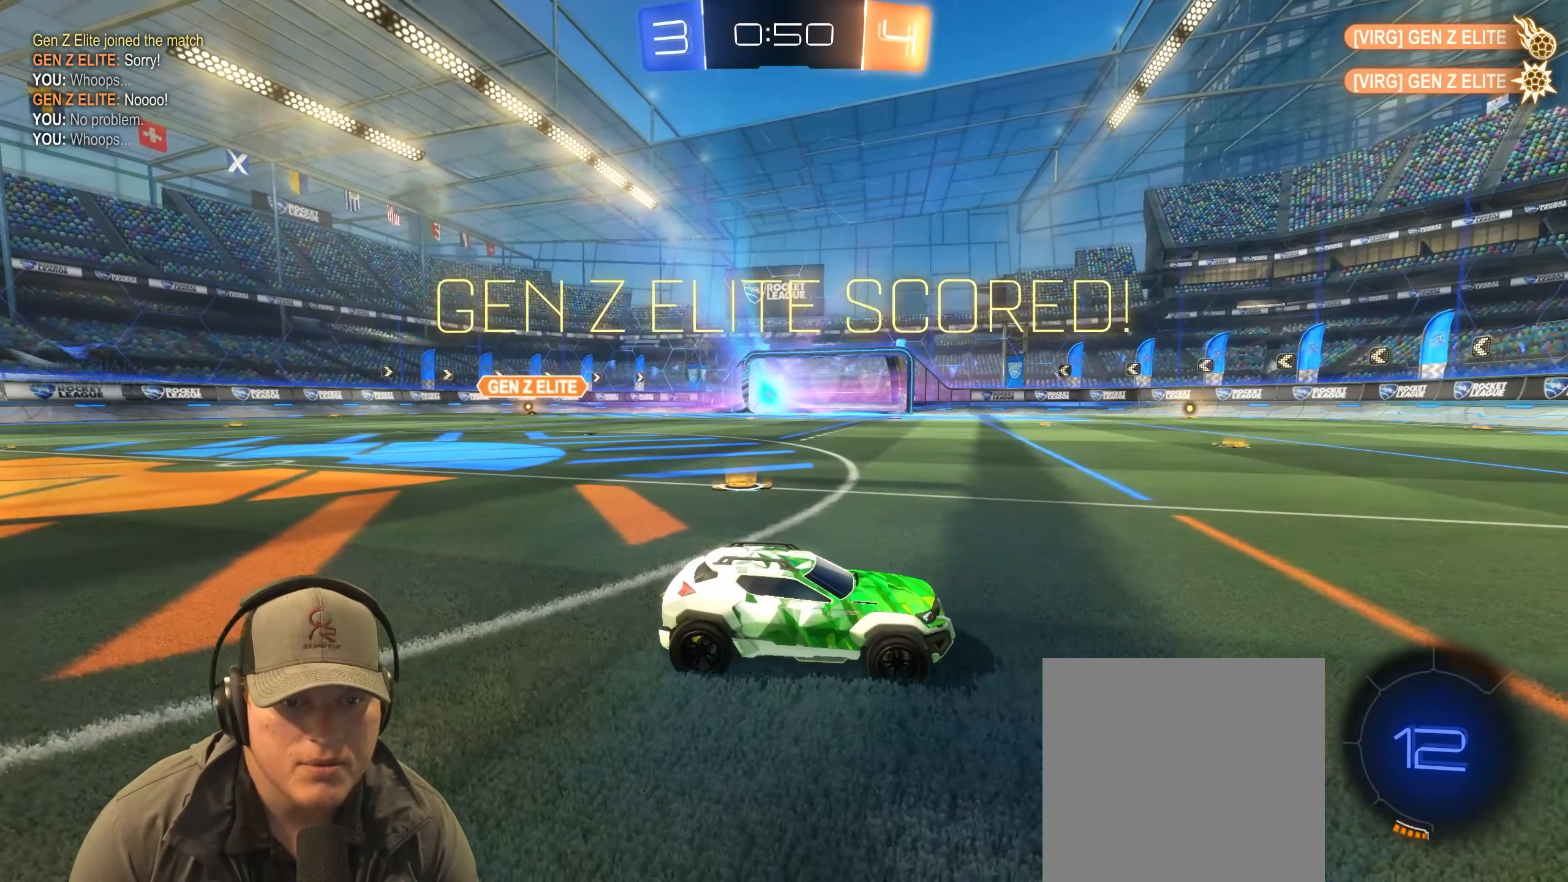
{"buttons": ["SQUARE"], "left_stick": "center", "right_stick": "center", "events": [[233, "SQUARE", "down"]]}